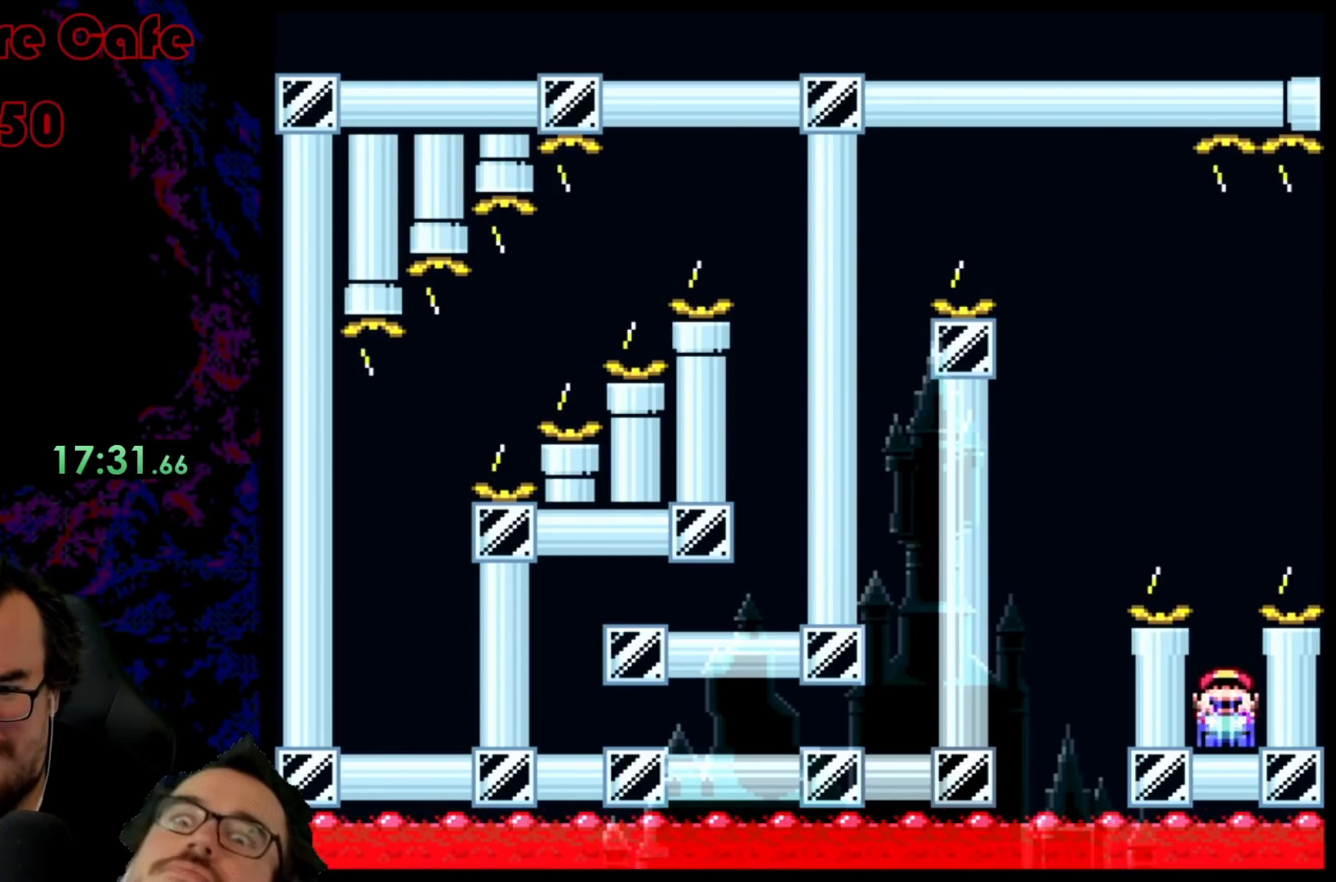
Gameplay with a controller (Nintendo layout); each line is a JSON object with the inputs held at the frame after it. "events" lists button and stick changes between this image and that frame as [ms after this image, input, new state], when the widget could be followed in between. Not read: L3 R3.
{"buttons": ["Y", "DPAD_DOWN"], "events": [[167, "DPAD_RIGHT", "up"], [217, "DPAD_UP", "up"], [317, "DPAD_UP", "down"], [400, "DPAD_UP", "up"], [417, "DPAD_DOWN", "down"], [417, "DPAD_LEFT", "down"], [433, "DPAD_LEFT", "up"]]}
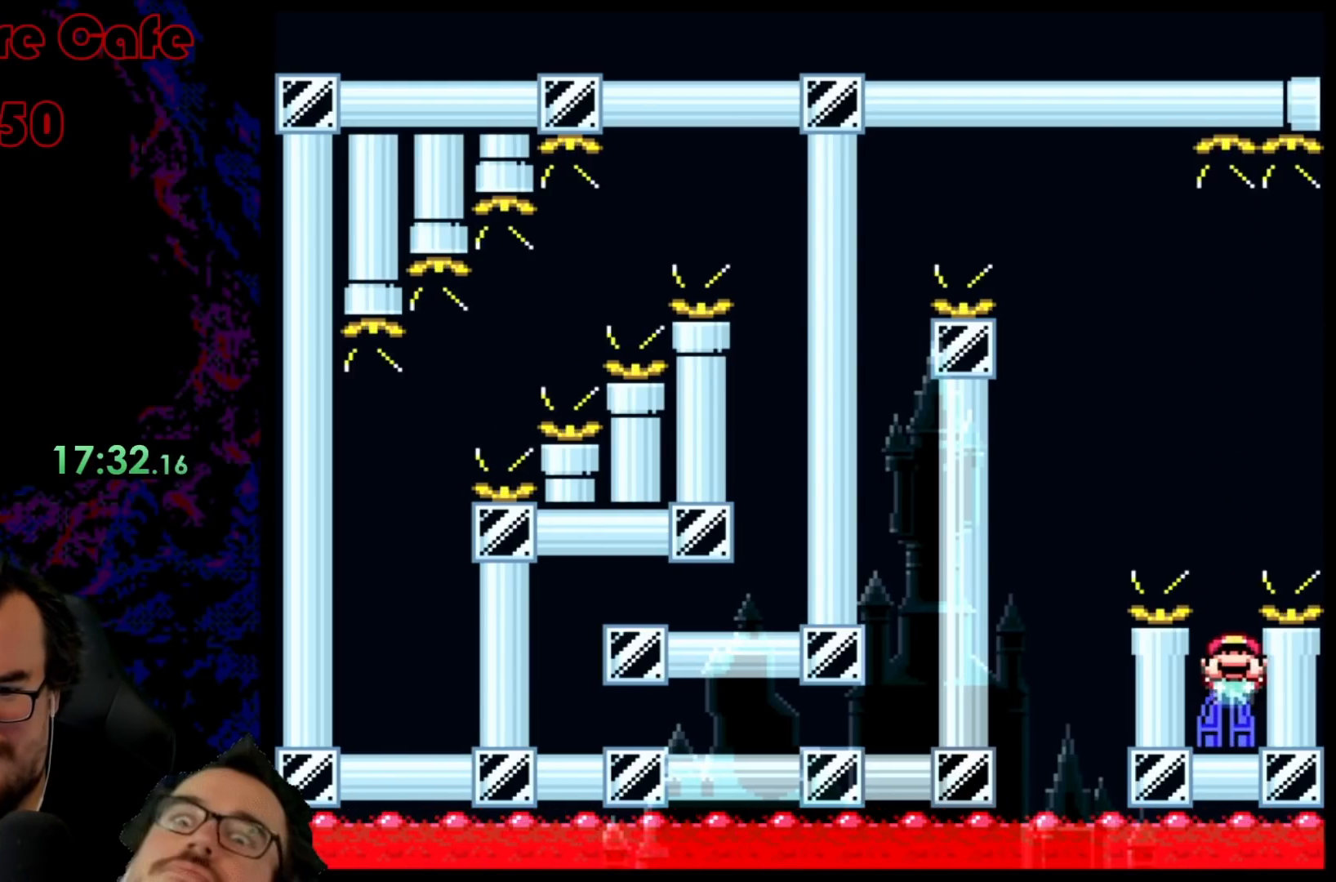
{"buttons": ["Y", "DPAD_UP"], "events": [[467, "DPAD_LEFT", "down"], [483, "DPAD_DOWN", "up"], [500, "DPAD_LEFT", "up"], [500, "DPAD_UP", "down"]]}
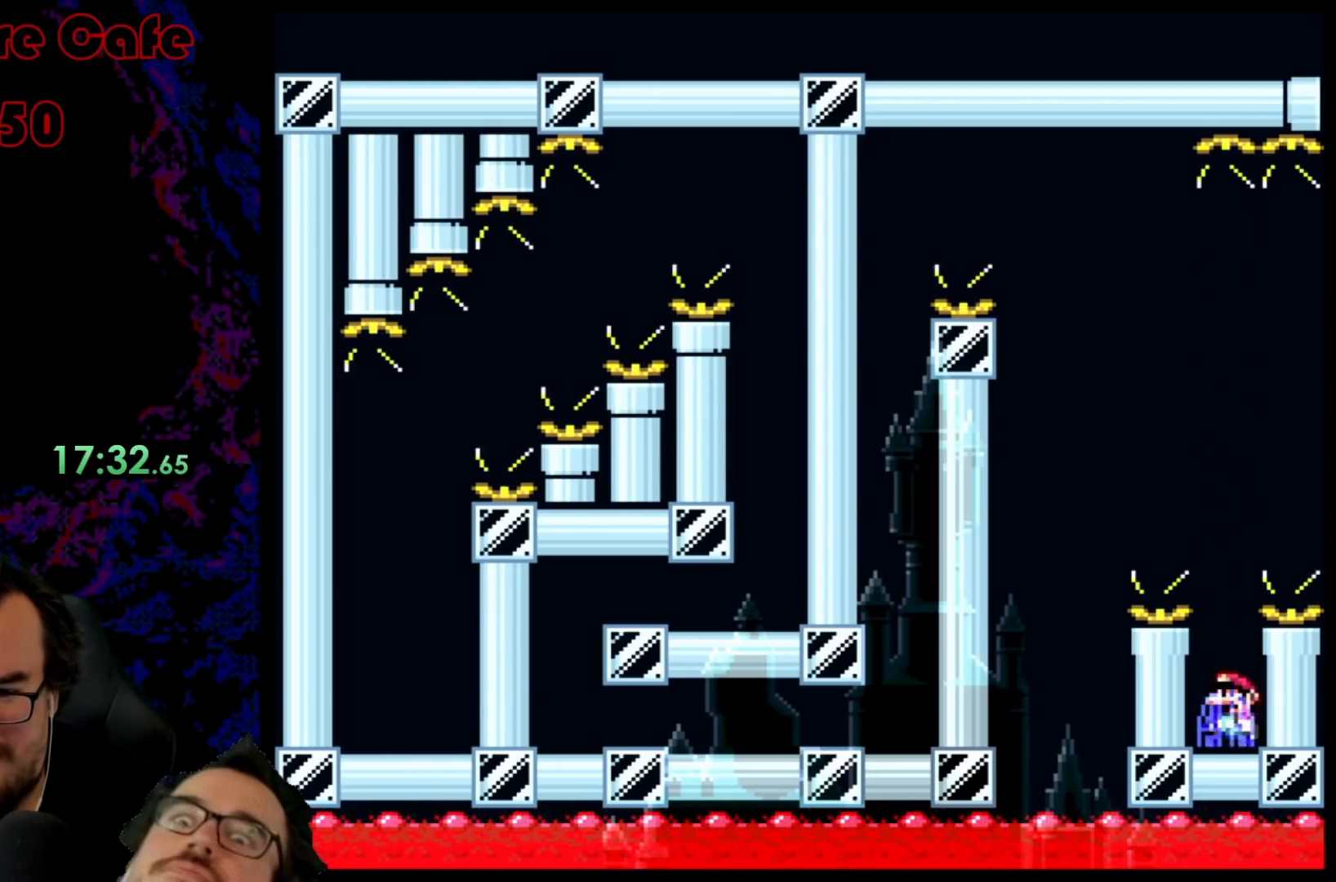
{"buttons": ["Y"], "events": [[167, "DPAD_UP", "up"]]}
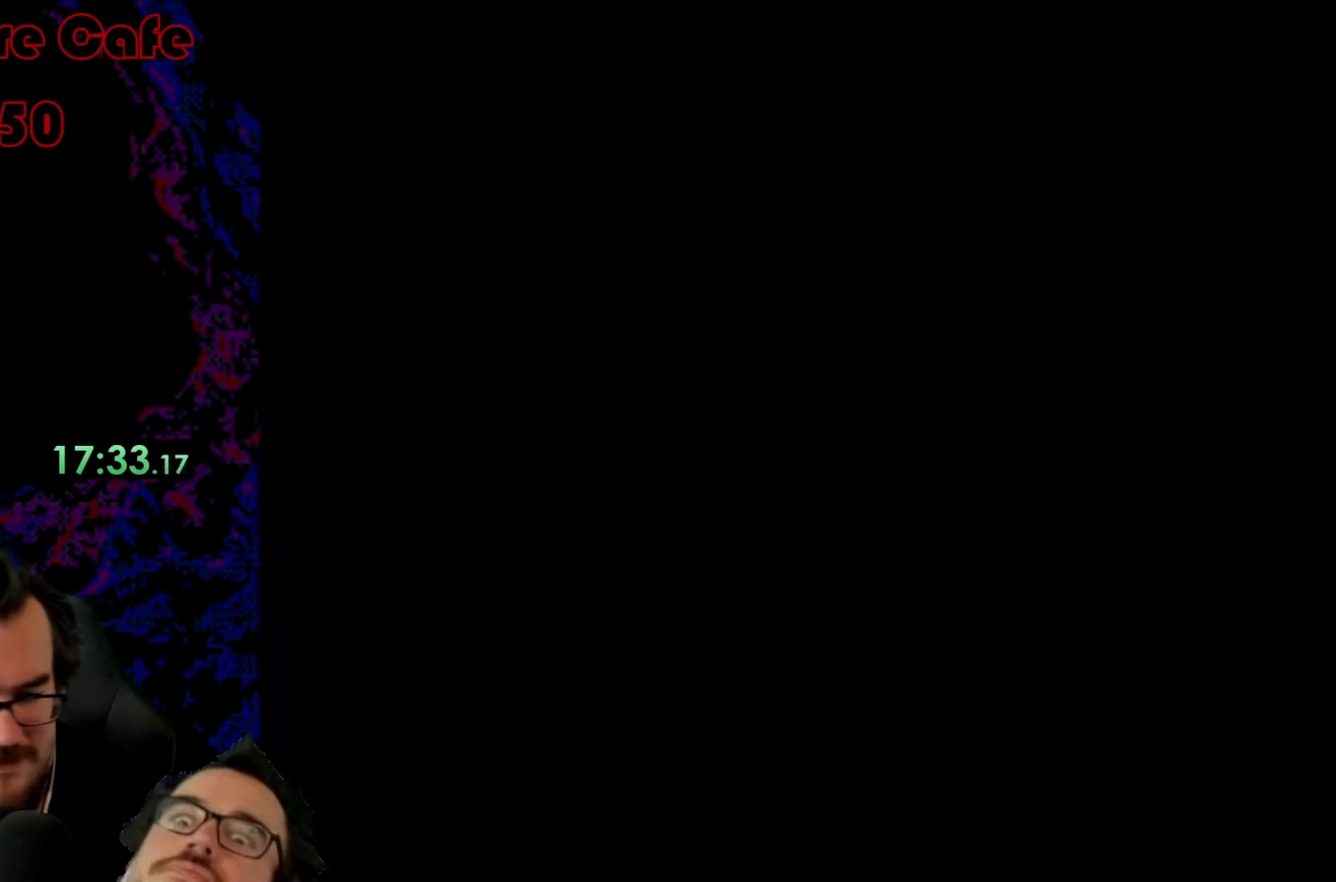
{"buttons": ["Y"], "events": [[67, "Y", "up"], [183, "Y", "down"]]}
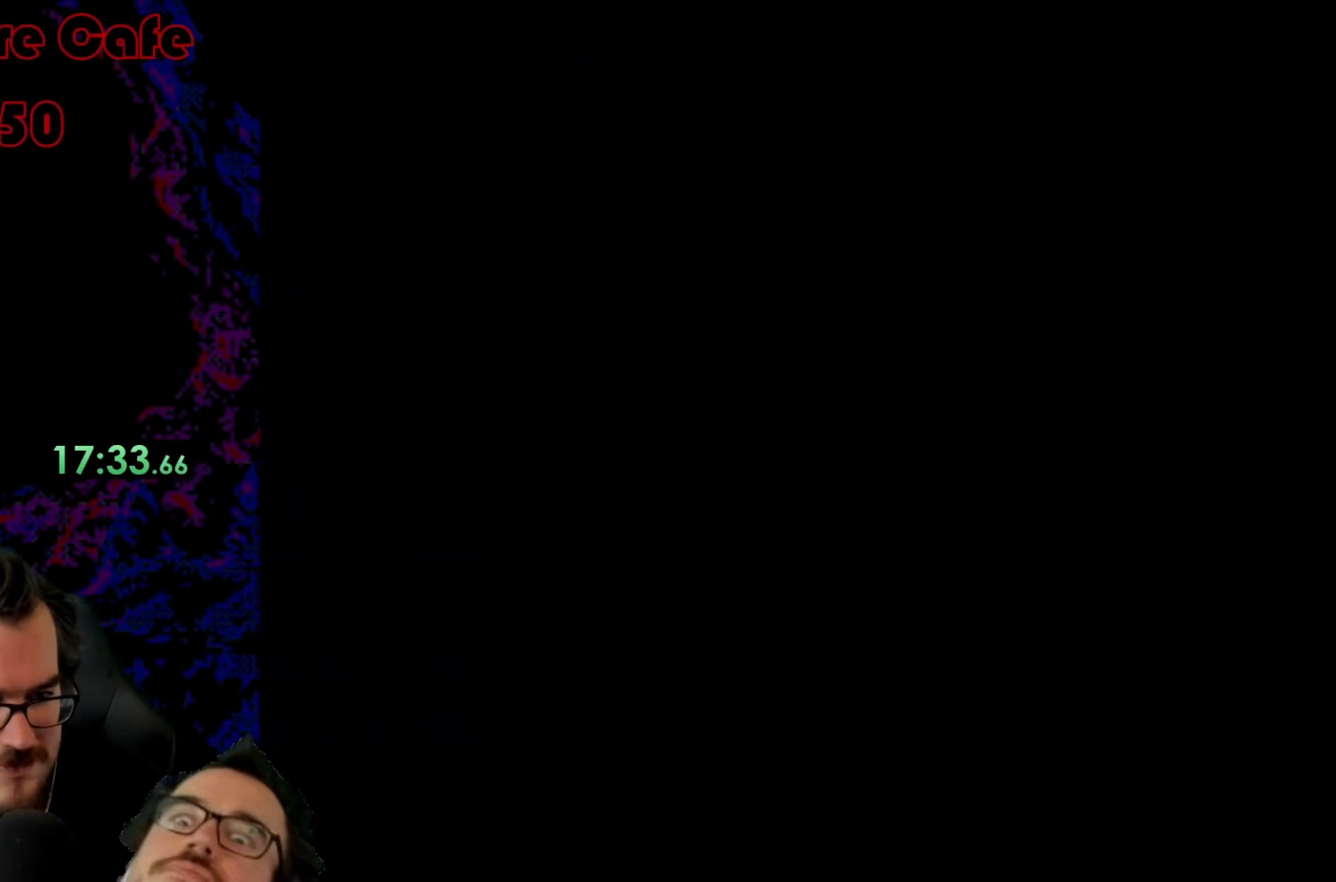
{"buttons": ["Y"], "events": []}
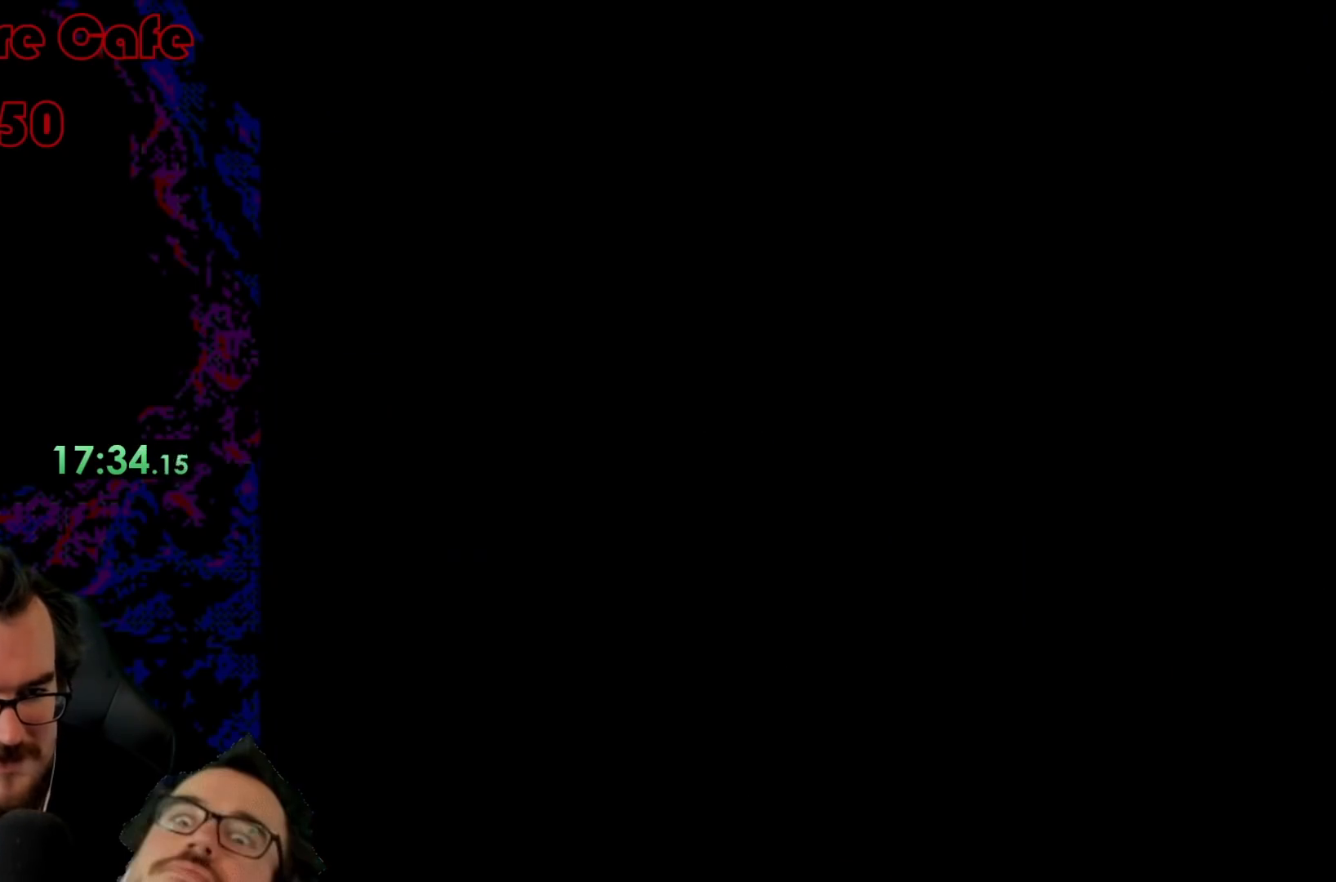
{"buttons": ["Y"], "events": []}
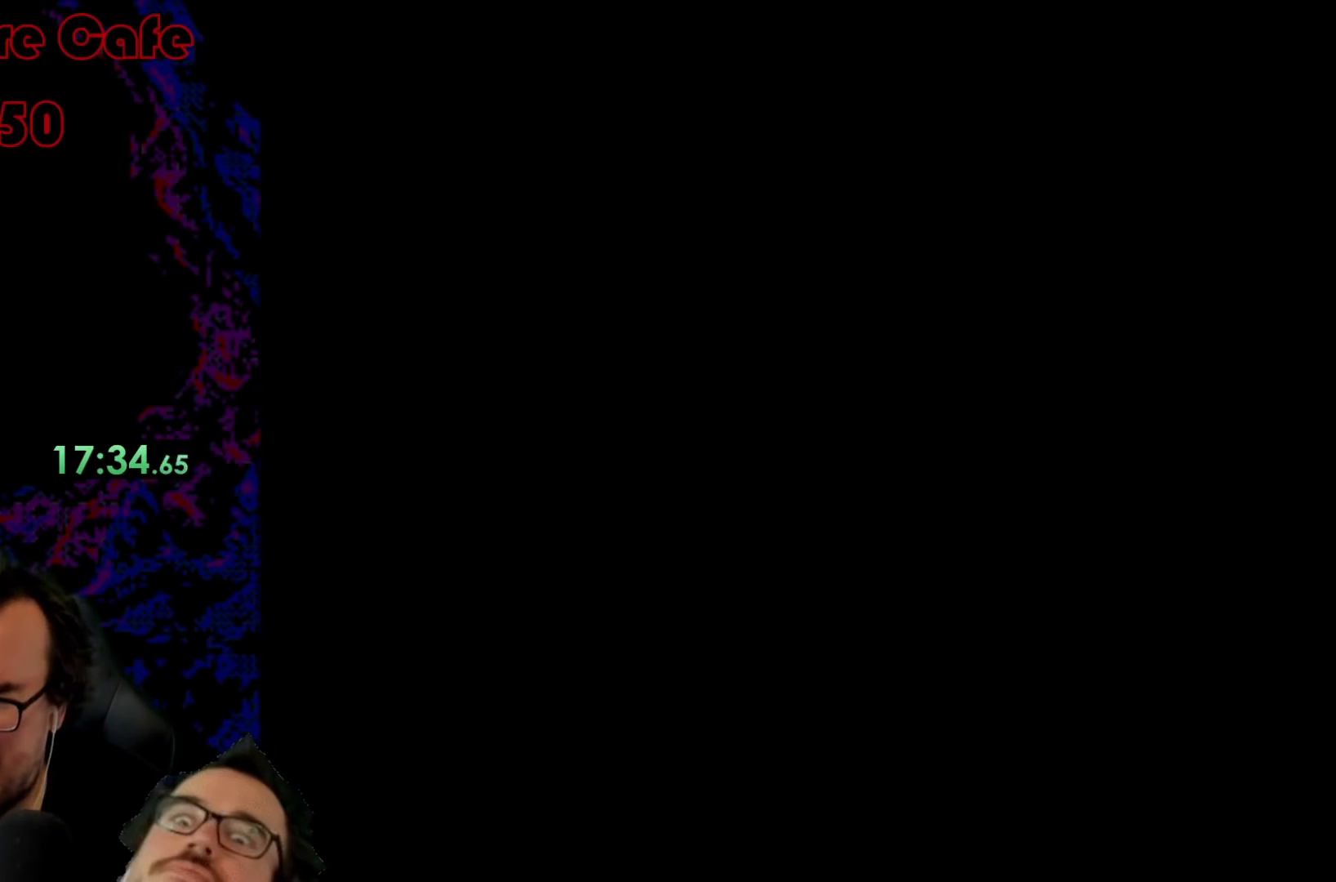
{"buttons": ["Y"], "events": []}
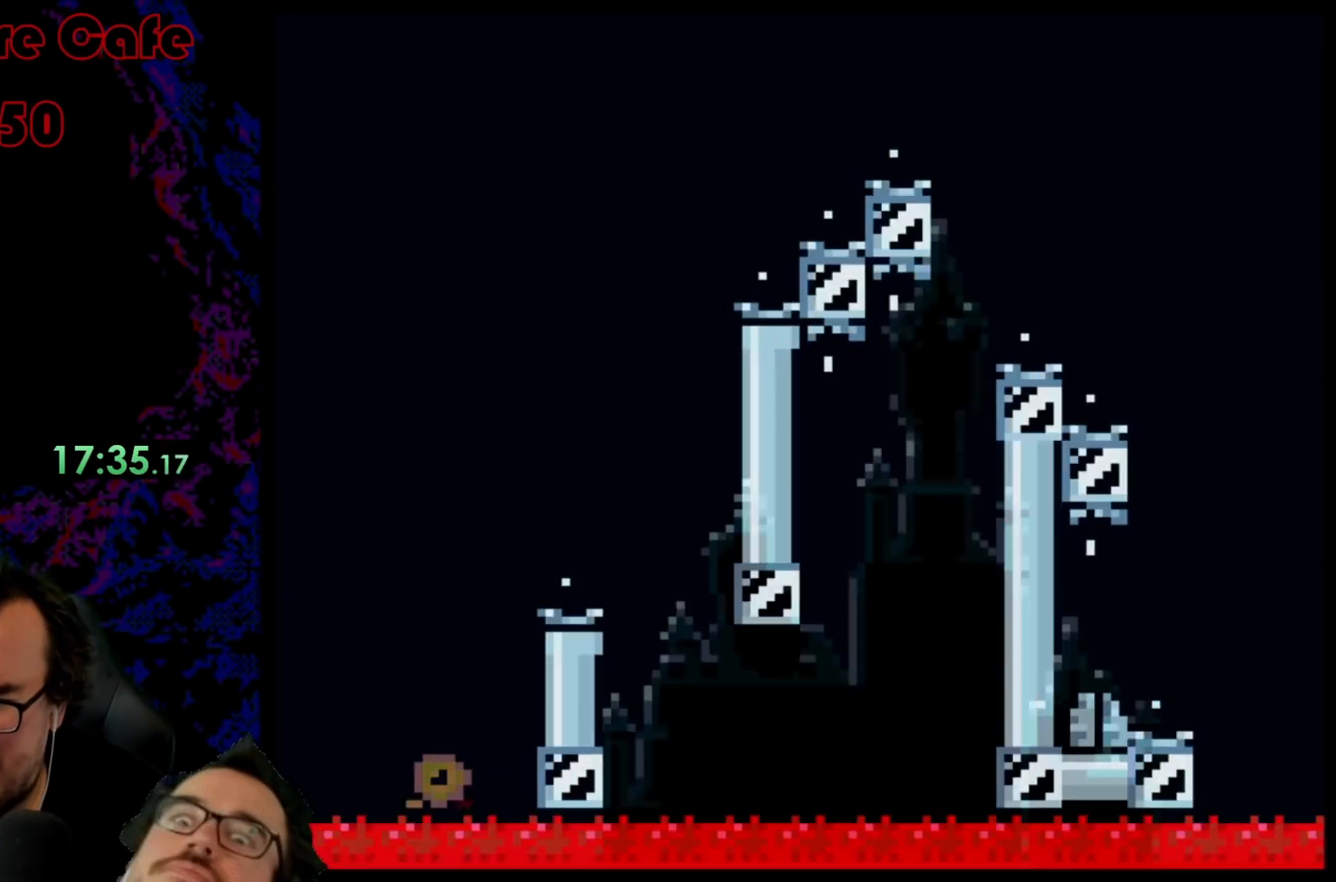
{"buttons": ["Y"], "events": []}
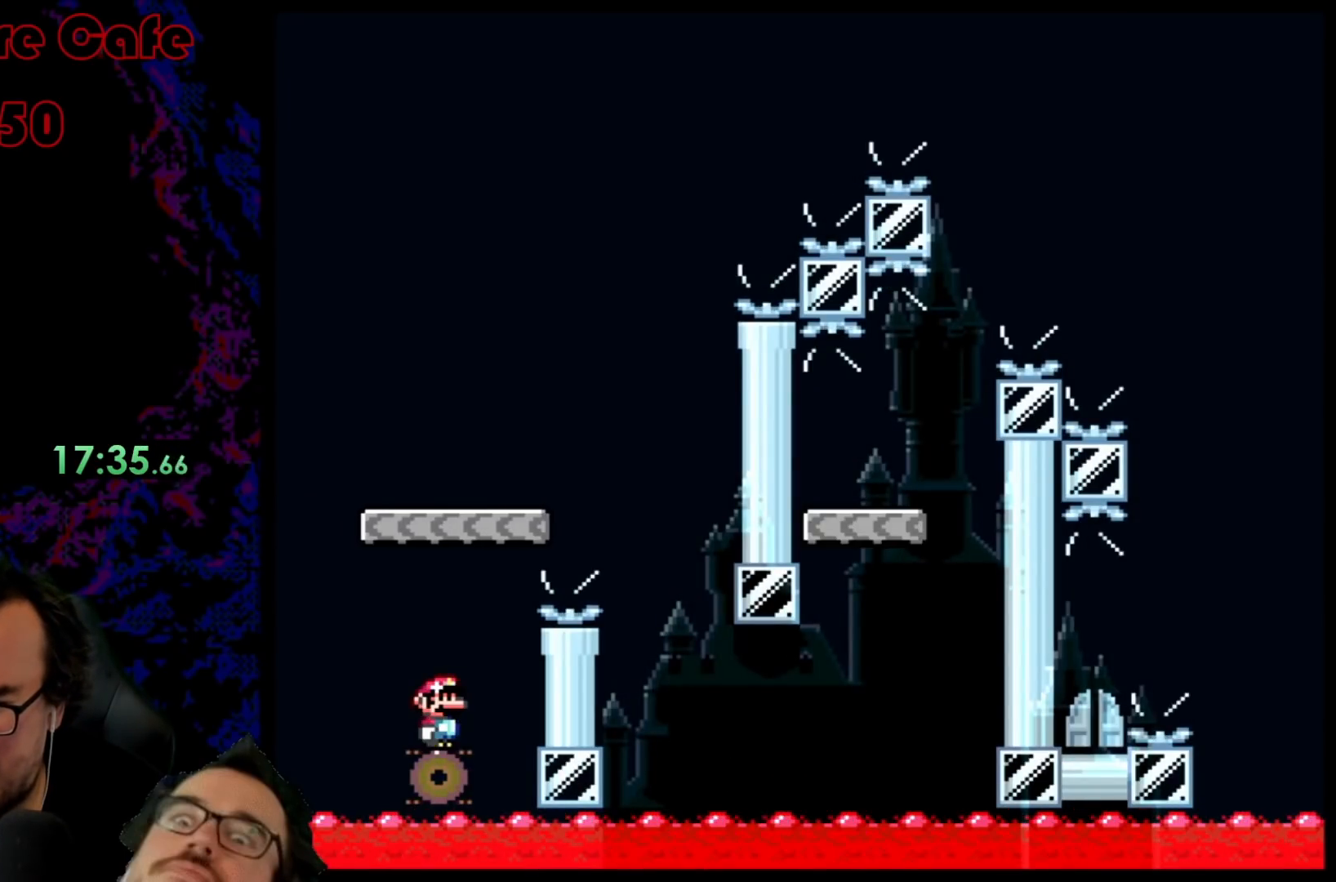
{"buttons": ["B", "Y", "DPAD_RIGHT"], "events": [[100, "B", "down"], [350, "DPAD_RIGHT", "down"]]}
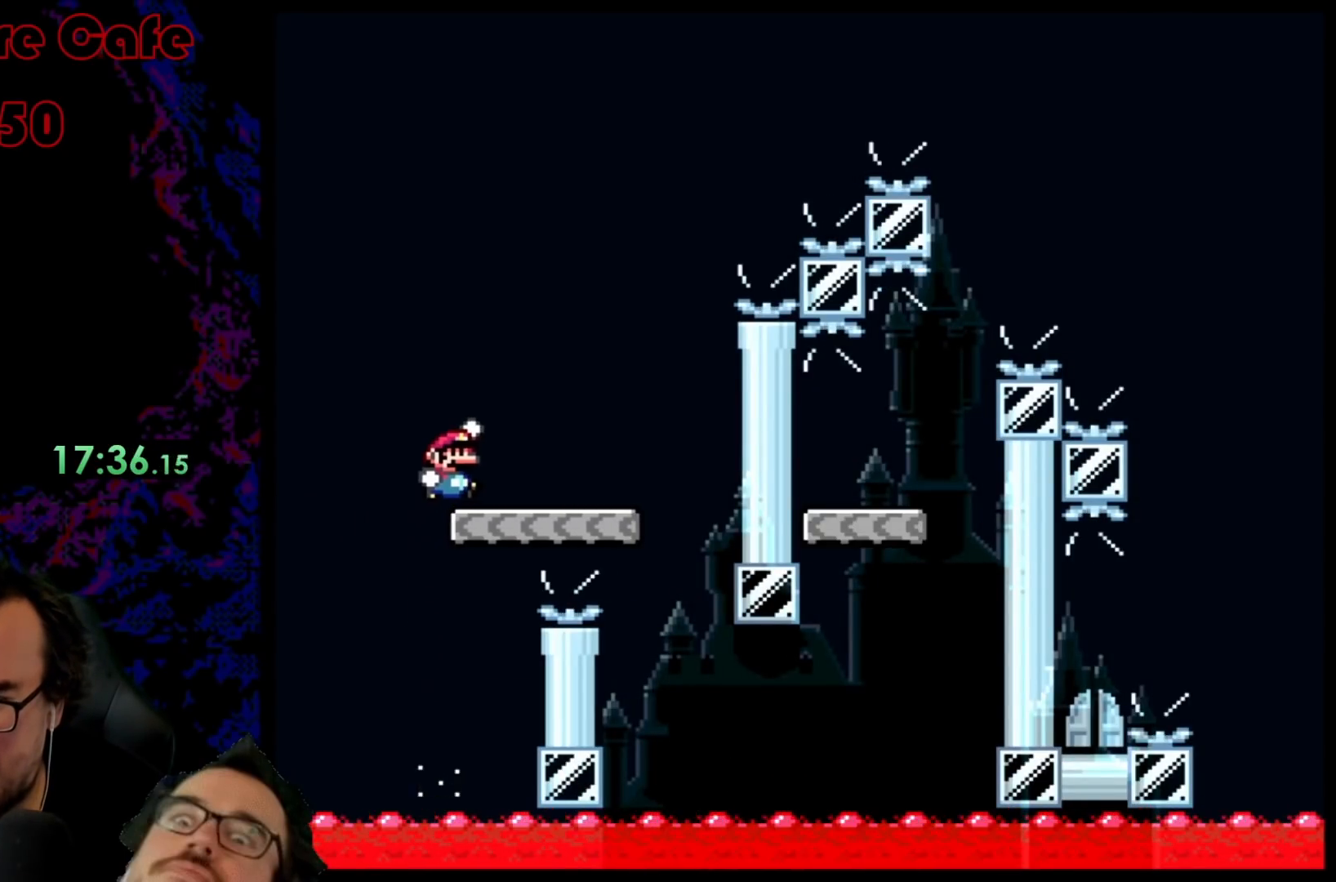
{"buttons": ["Y", "DPAD_DOWN"], "events": [[117, "B", "up"], [283, "DPAD_RIGHT", "up"], [300, "DPAD_LEFT", "down"], [333, "DPAD_LEFT", "up"], [333, "DPAD_RIGHT", "down"], [500, "DPAD_DOWN", "down"], [500, "DPAD_RIGHT", "up"]]}
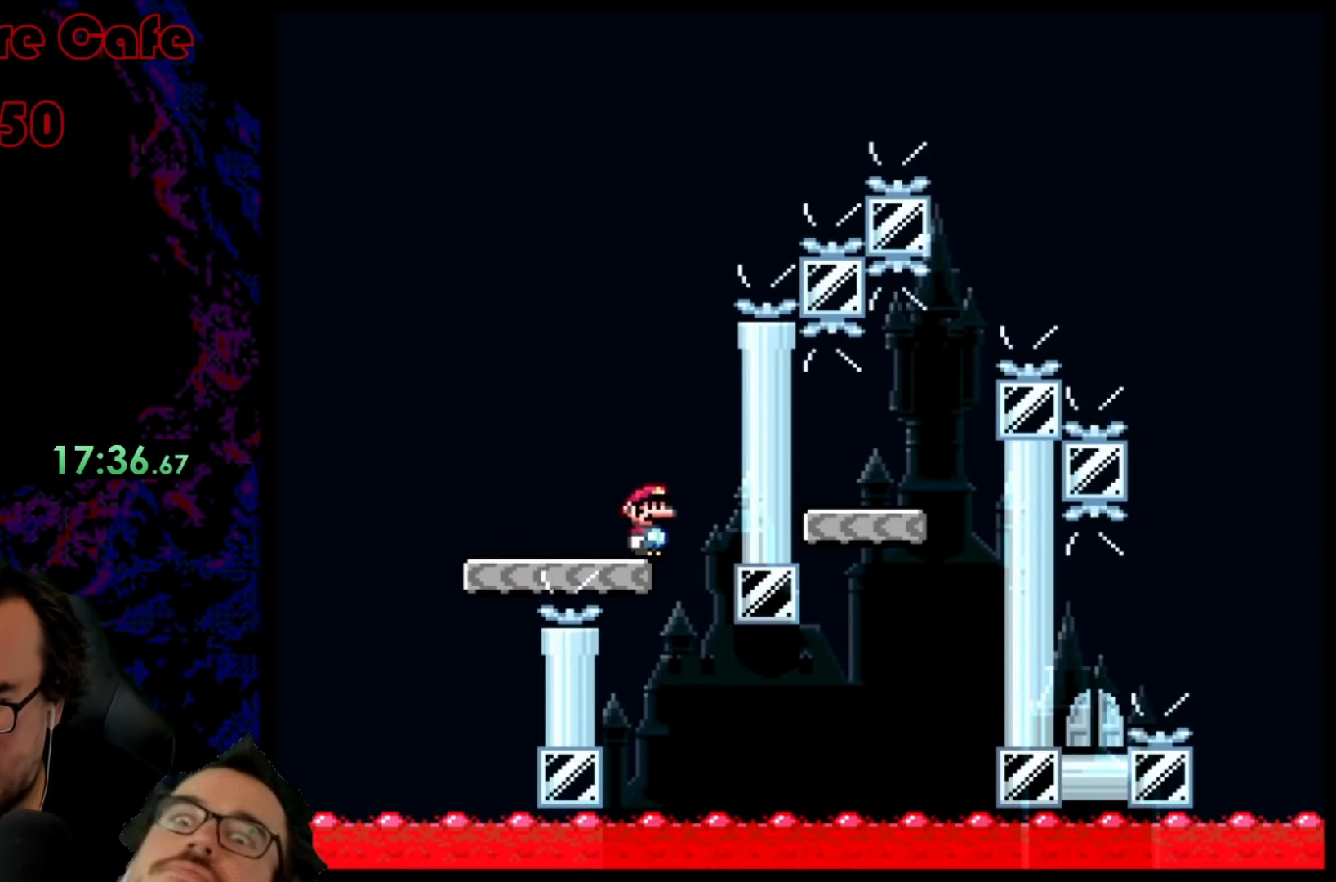
{"buttons": ["Y"], "events": [[33, "DPAD_DOWN", "up"], [33, "DPAD_LEFT", "down"], [167, "DPAD_LEFT", "up"]]}
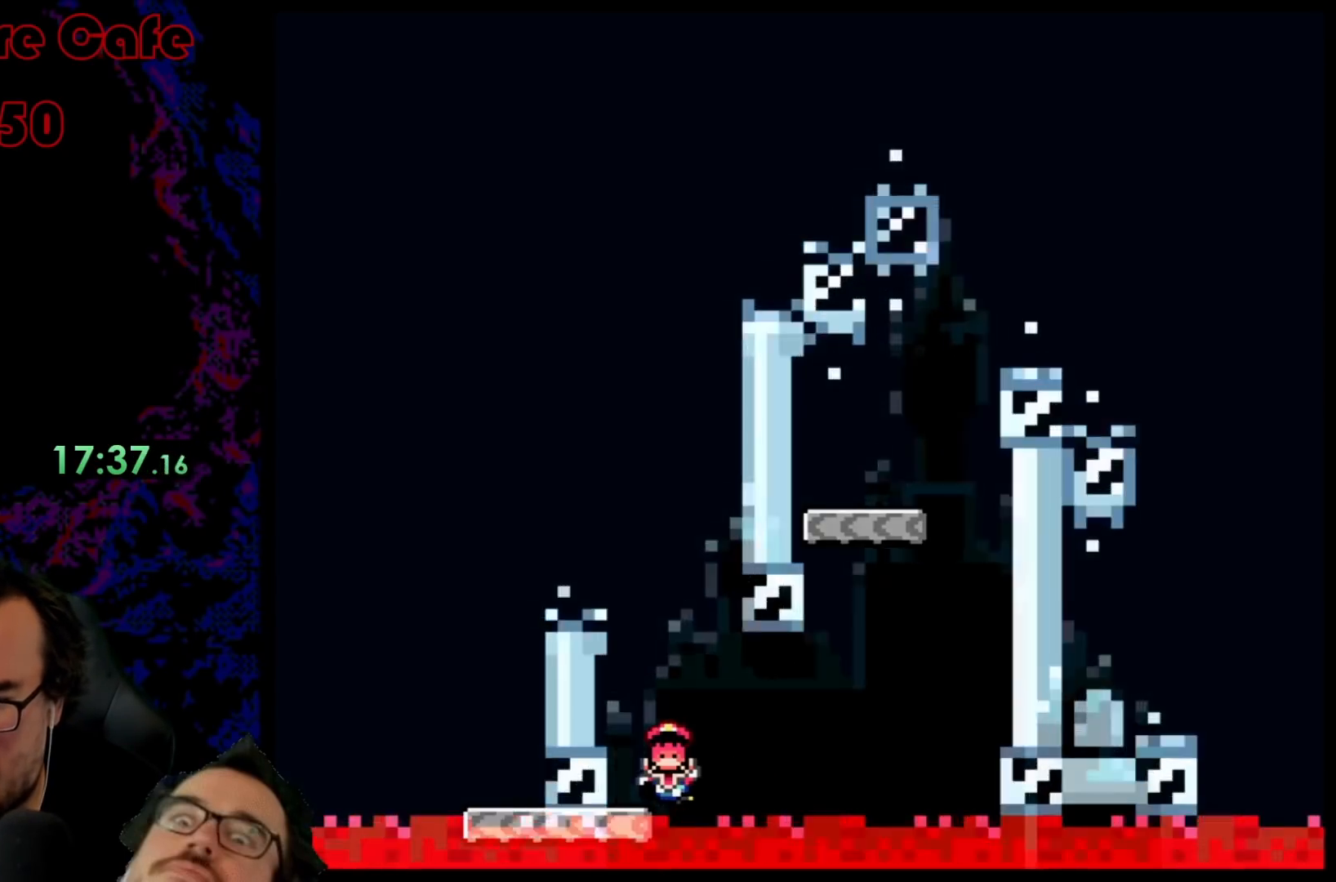
{"buttons": ["Y"], "events": []}
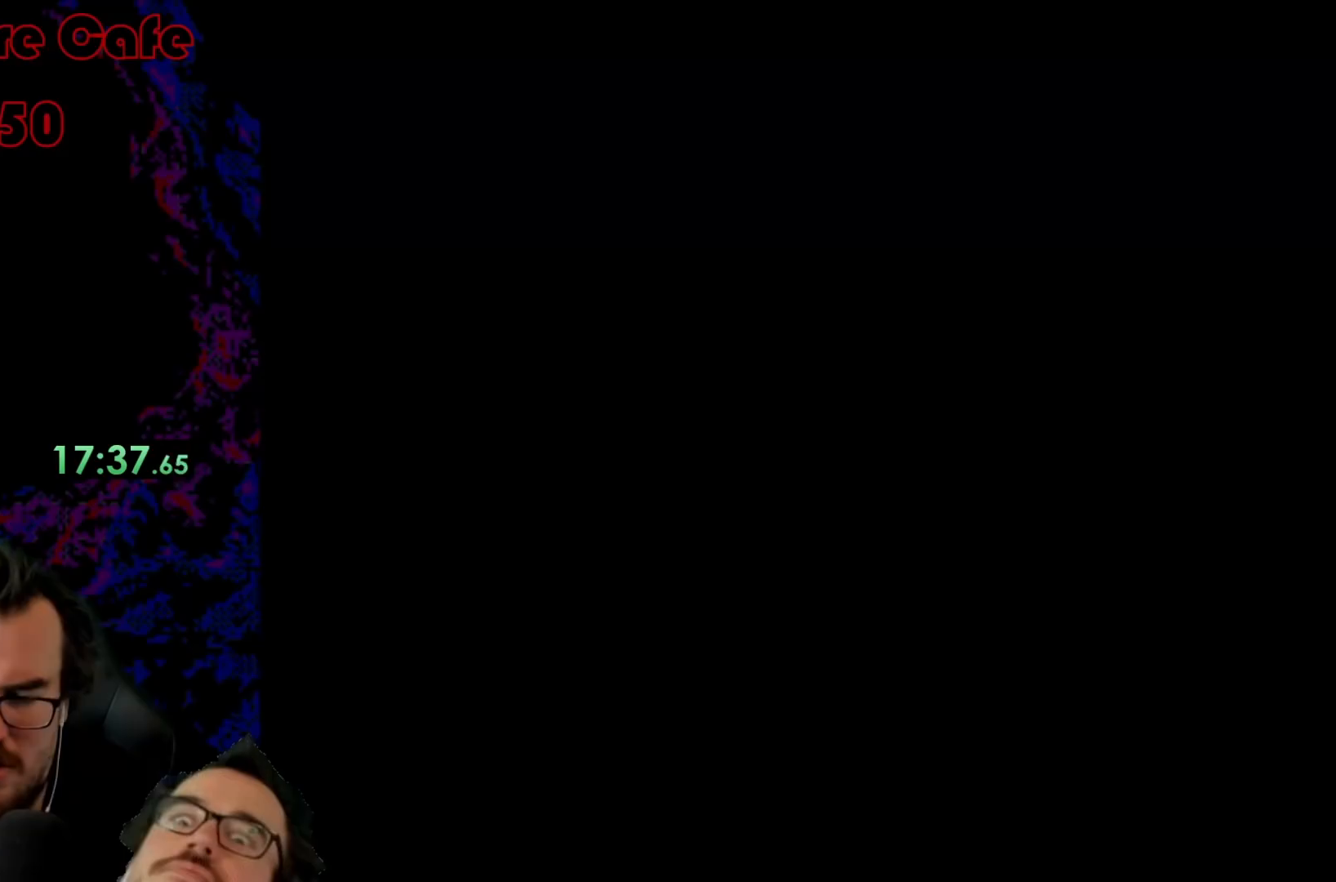
{"buttons": [], "events": [[383, "Y", "up"]]}
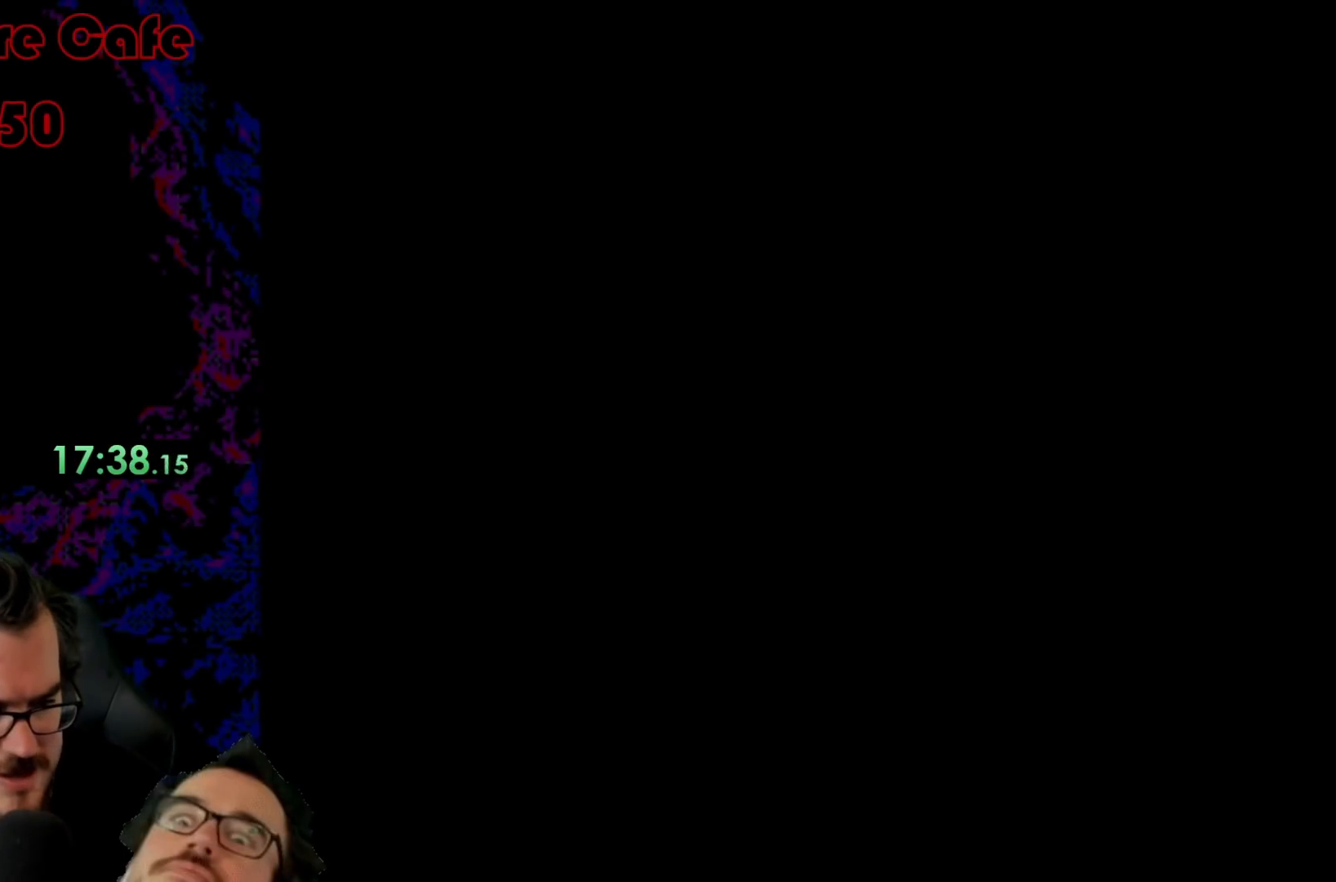
{"buttons": ["Y"], "events": [[433, "Y", "down"]]}
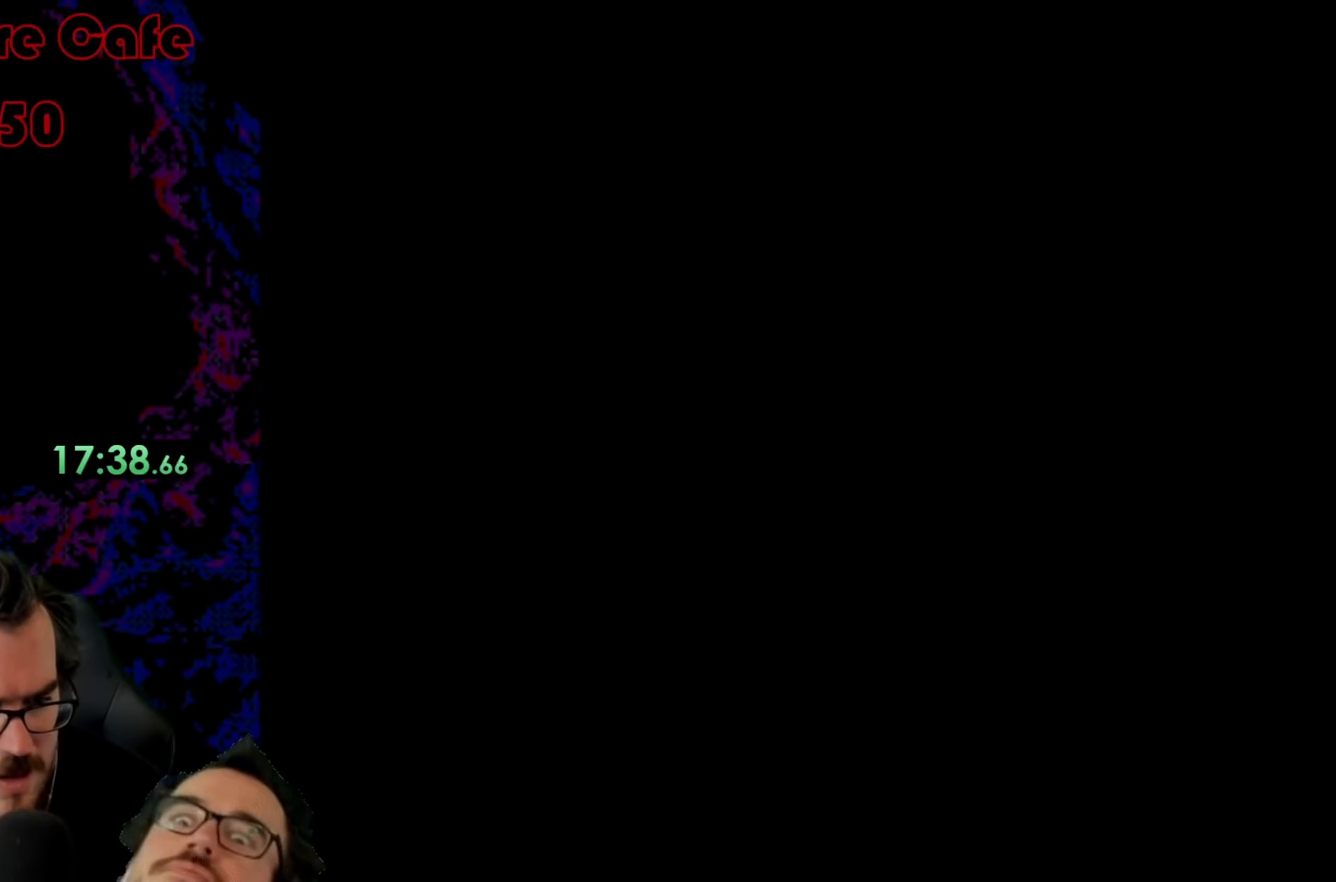
{"buttons": ["Y"], "events": []}
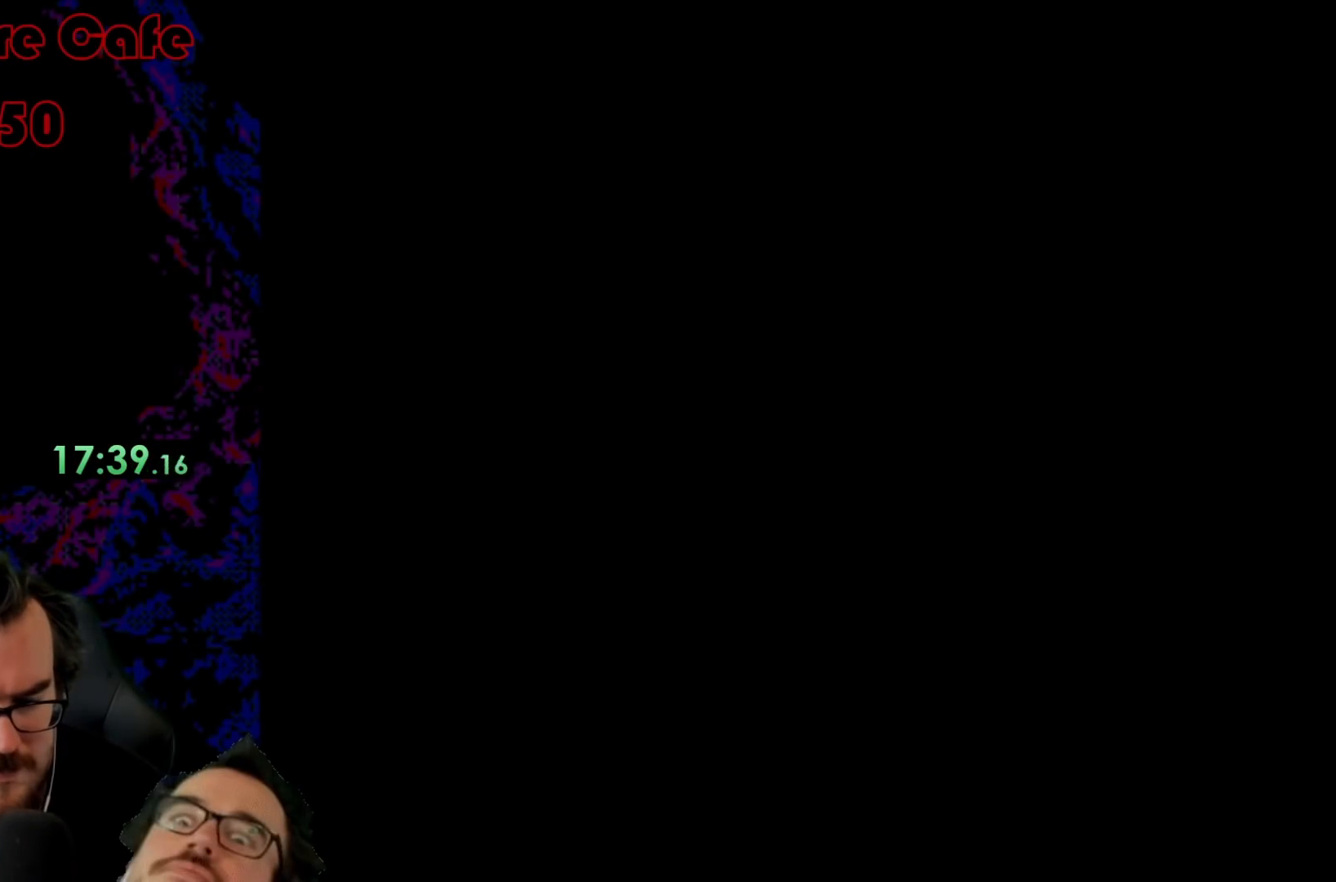
{"buttons": ["Y"], "events": []}
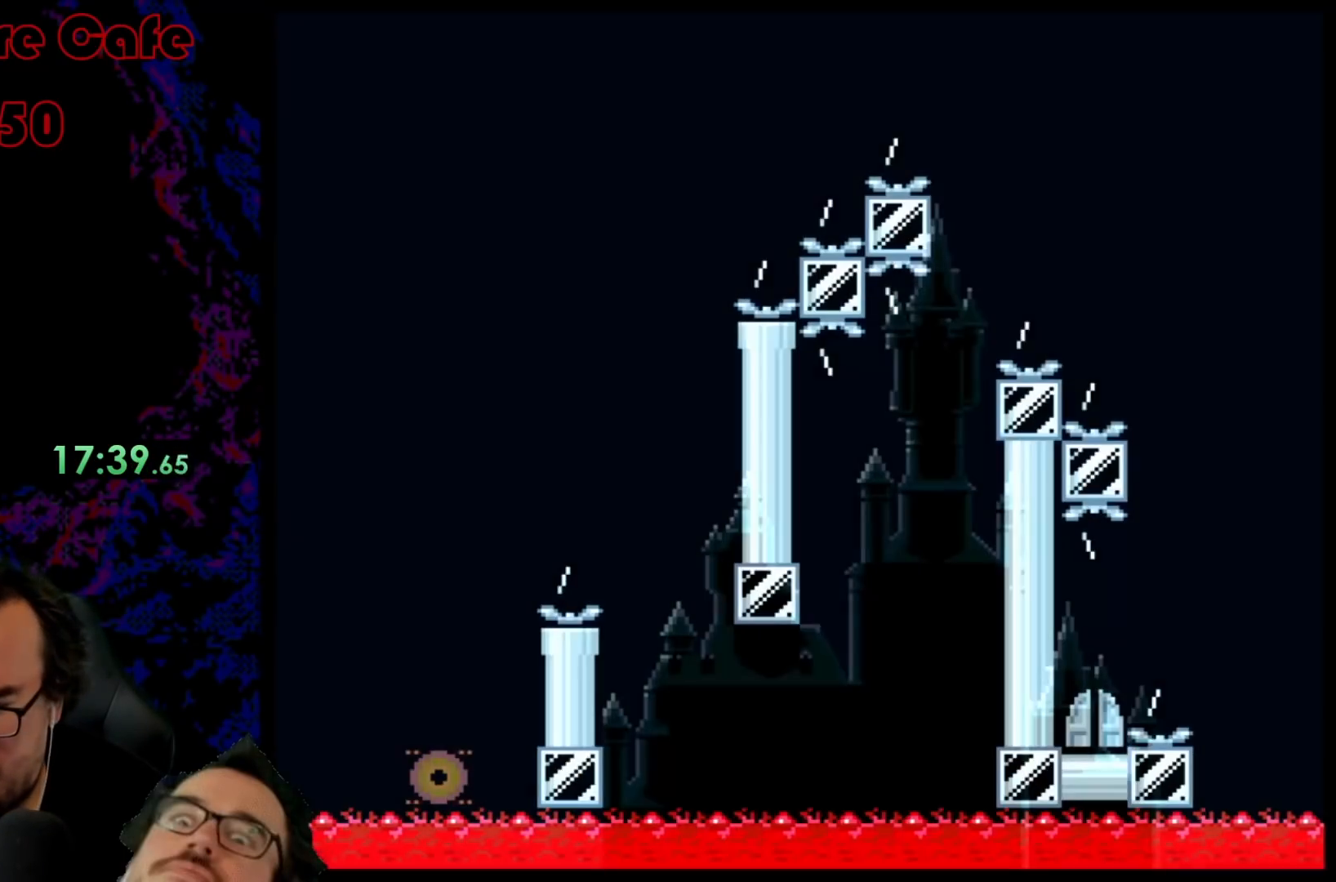
{"buttons": ["Y"], "events": [[233, "DPAD_LEFT", "down"], [367, "DPAD_LEFT", "up"], [400, "DPAD_RIGHT", "down"], [483, "DPAD_RIGHT", "up"]]}
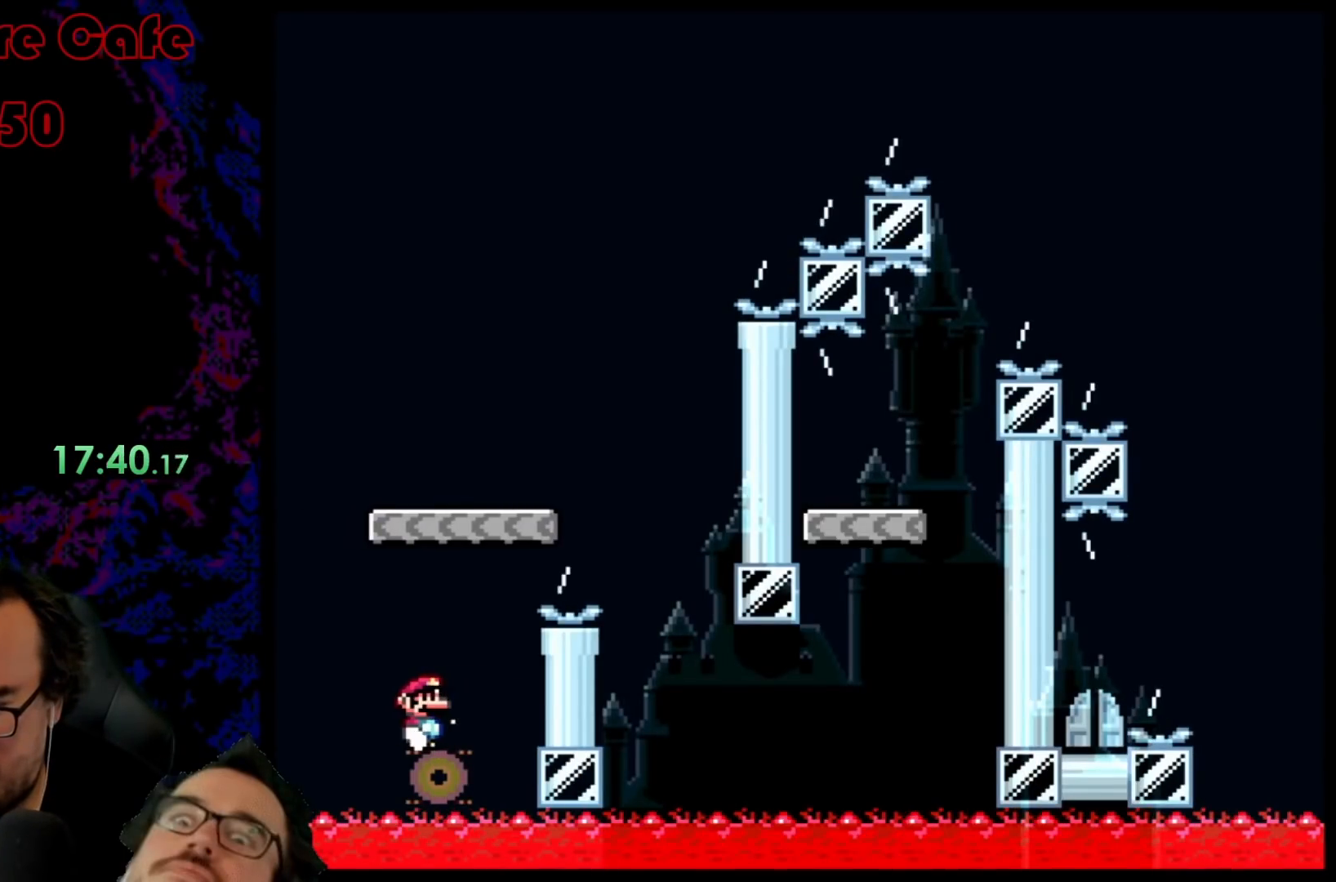
{"buttons": ["Y", "DPAD_RIGHT"], "events": [[367, "DPAD_RIGHT", "down"]]}
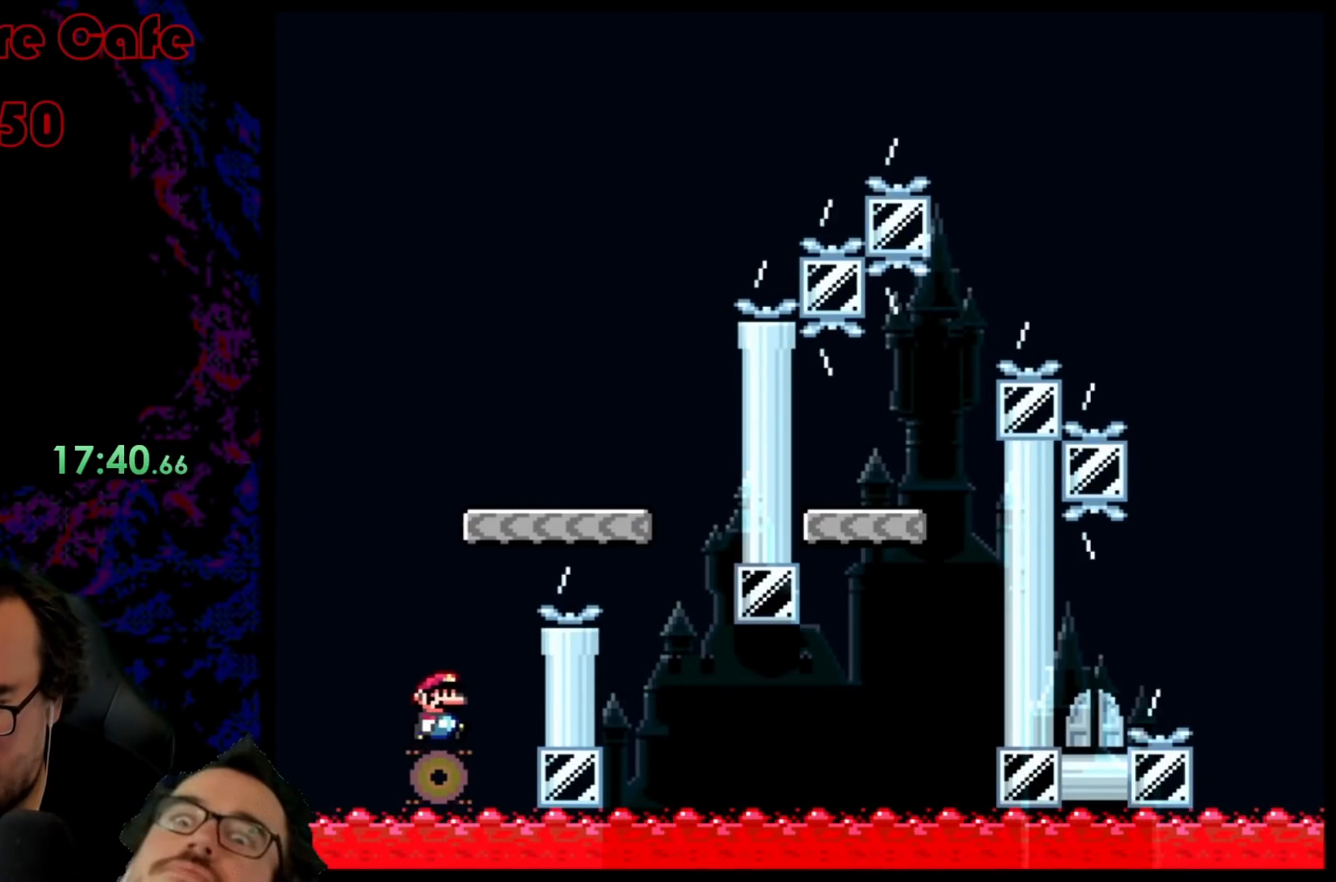
{"buttons": ["B", "Y", "DPAD_DOWN"], "events": [[50, "B", "down"], [483, "DPAD_DOWN", "down"], [483, "DPAD_RIGHT", "up"]]}
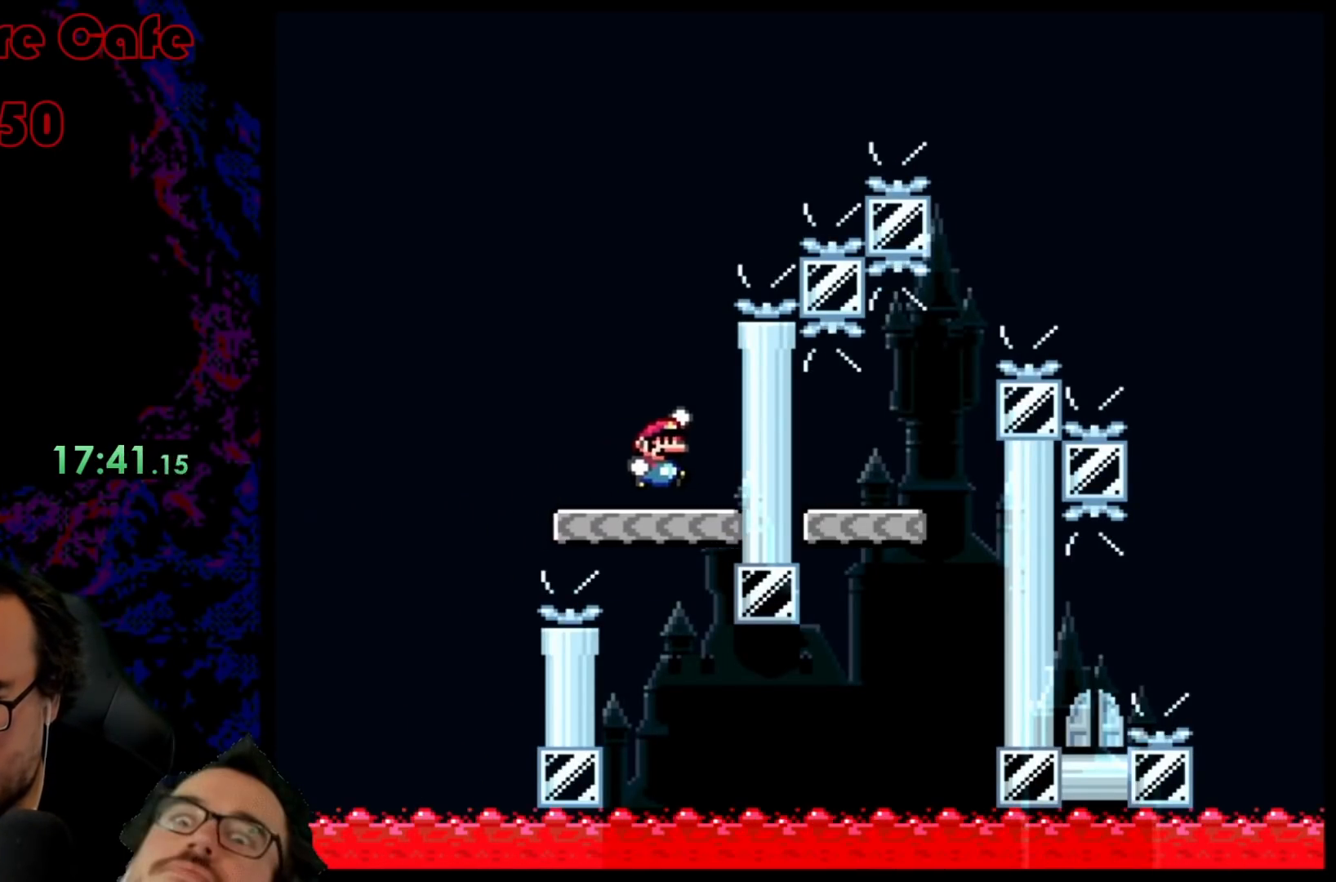
{"buttons": ["Y"], "events": [[17, "DPAD_DOWN", "up"], [17, "DPAD_LEFT", "down"], [183, "DPAD_LEFT", "up"], [300, "B", "up"]]}
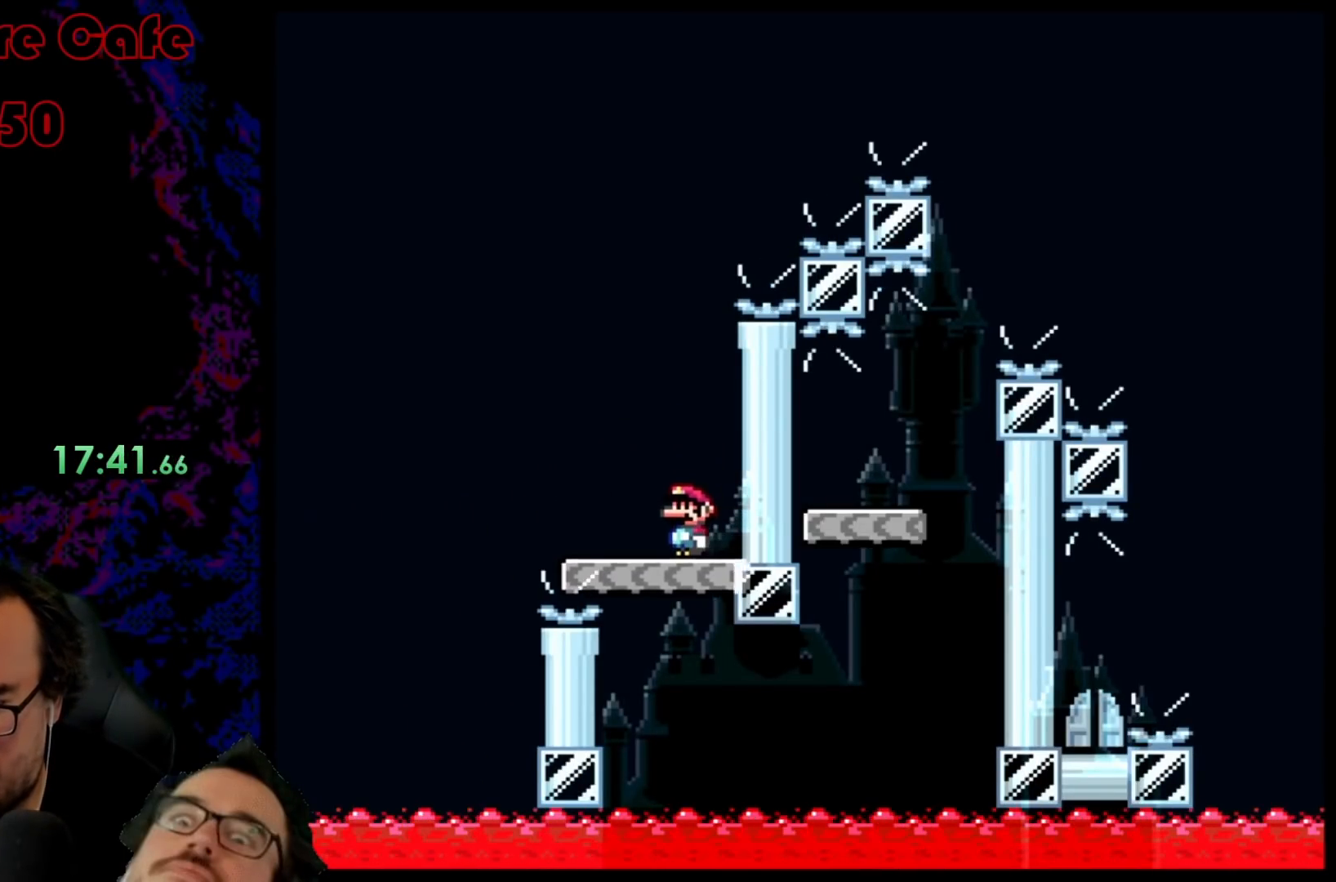
{"buttons": ["B", "Y", "DPAD_LEFT"], "events": [[17, "DPAD_RIGHT", "down"], [333, "B", "down"], [500, "DPAD_LEFT", "down"], [500, "DPAD_RIGHT", "up"]]}
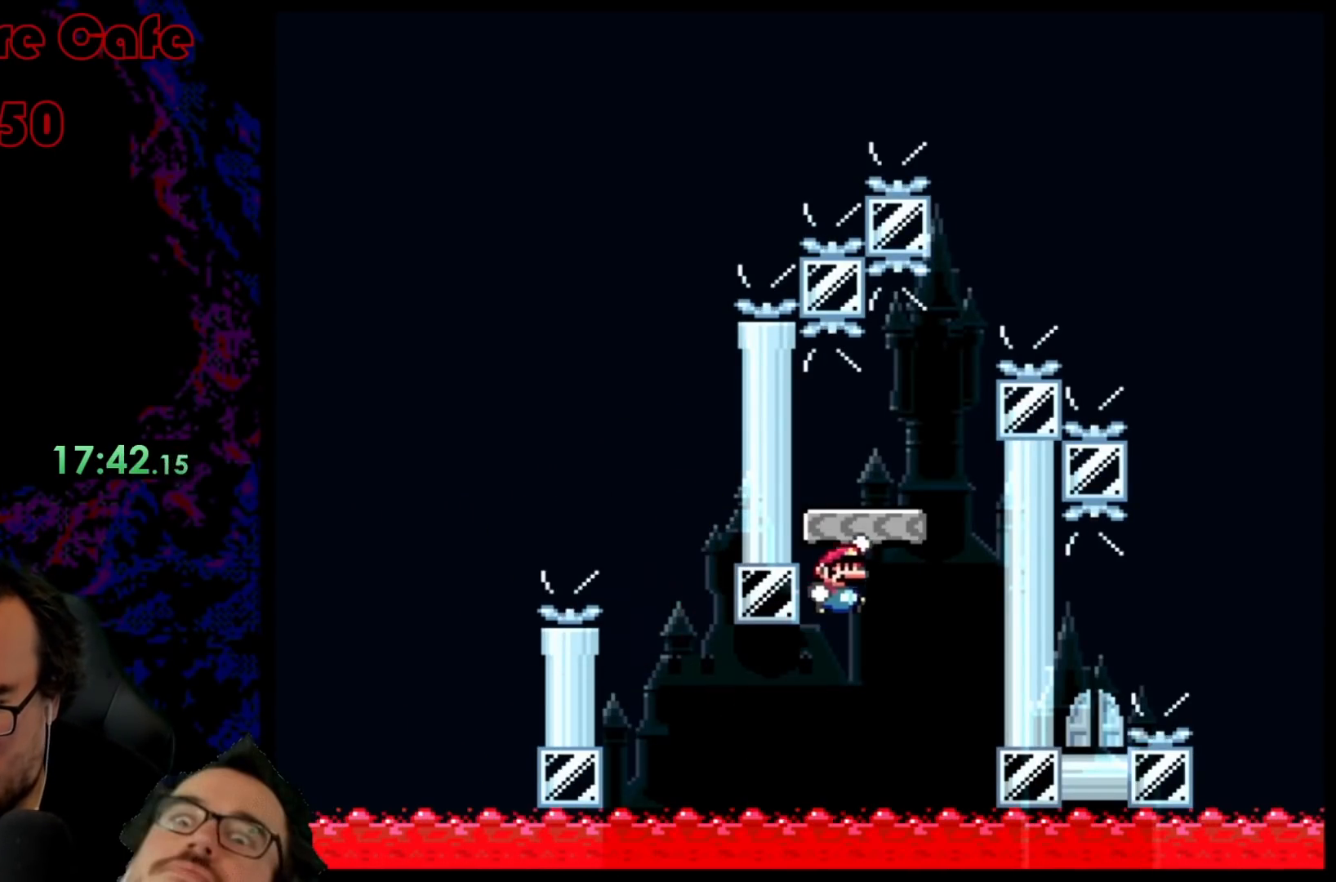
{"buttons": ["Y", "DPAD_RIGHT"], "events": [[250, "DPAD_LEFT", "up"], [283, "DPAD_RIGHT", "down"], [400, "B", "up"]]}
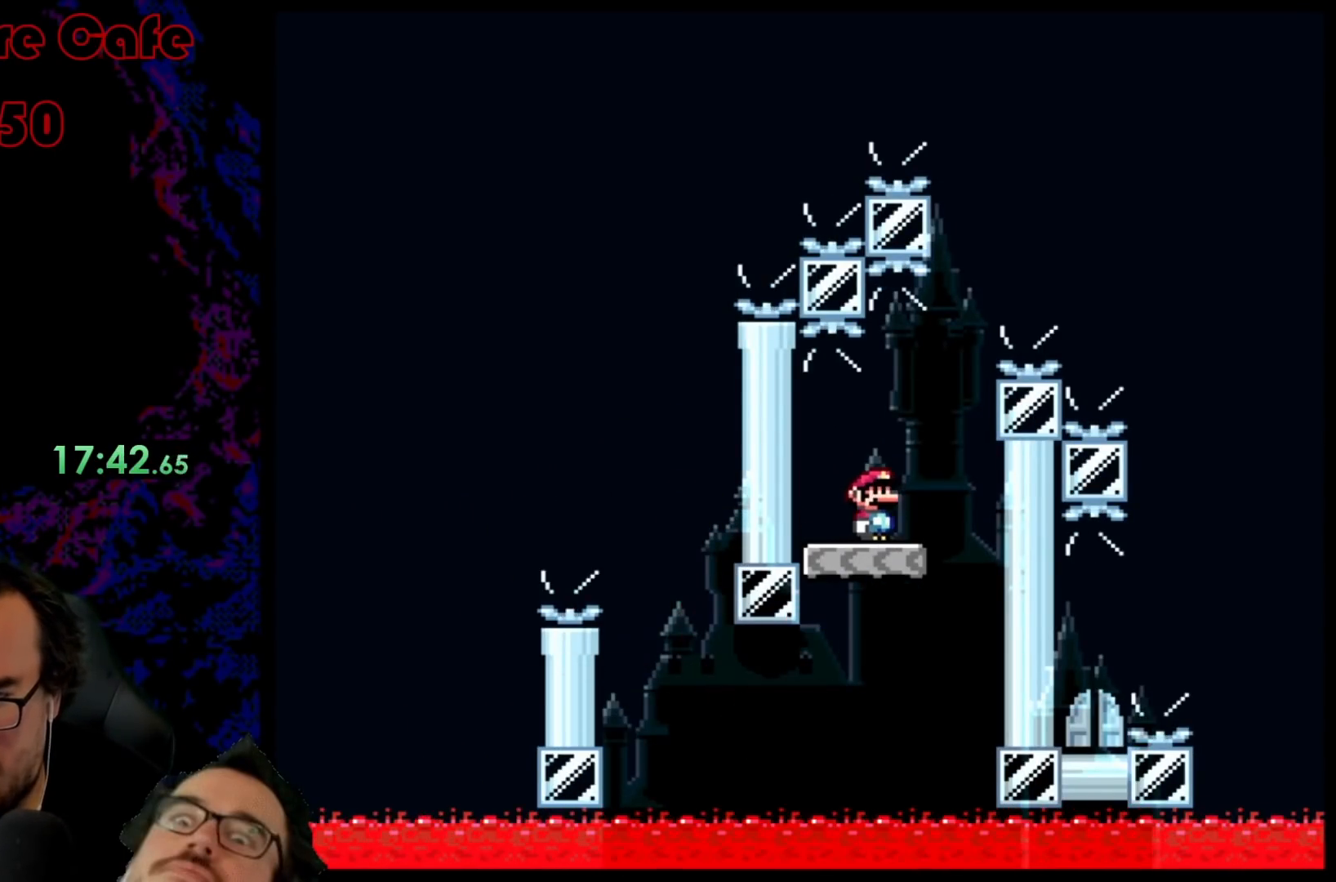
{"buttons": ["B", "Y", "DPAD_RIGHT"], "events": [[50, "B", "down"]]}
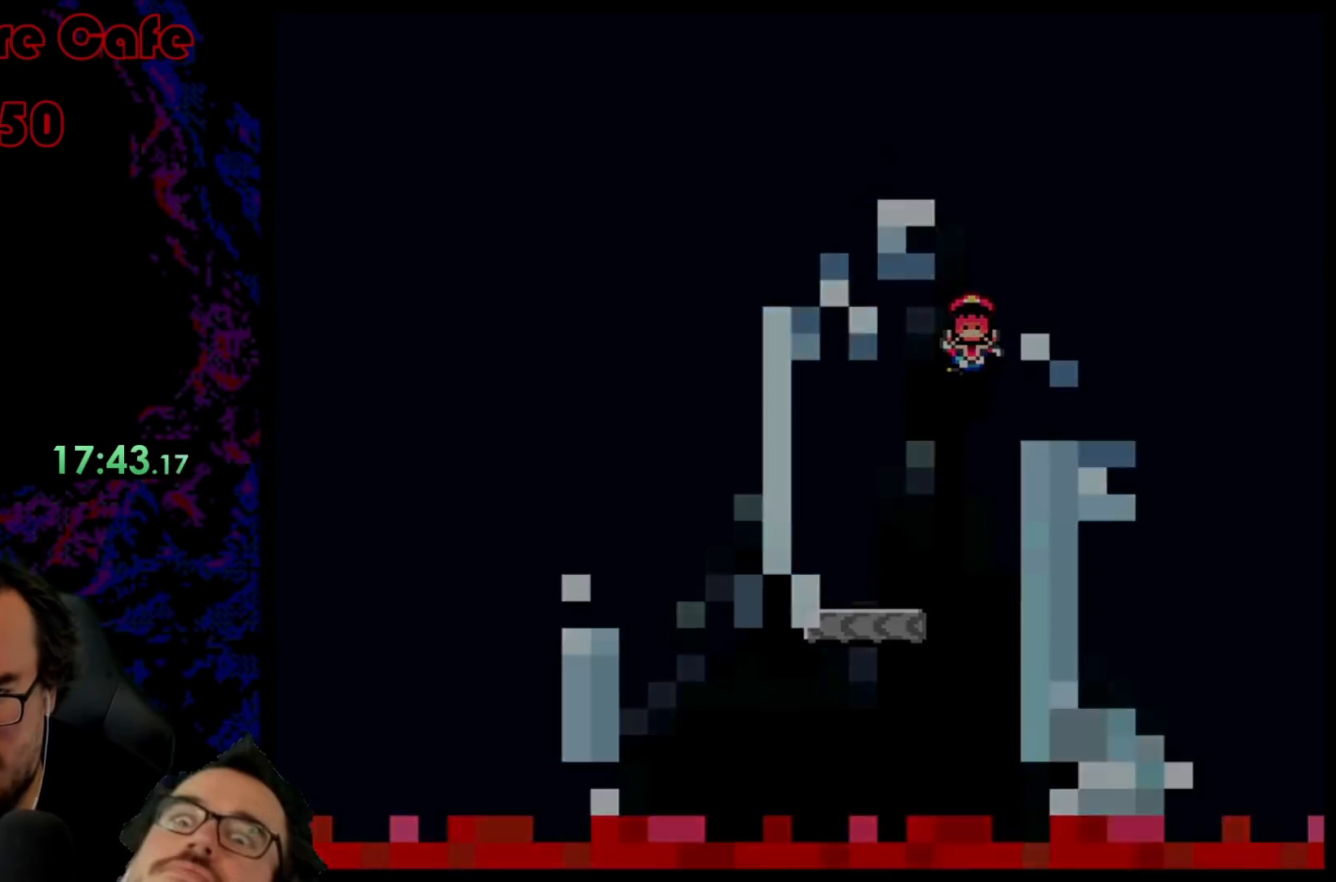
{"buttons": ["B", "Y"], "events": [[267, "DPAD_RIGHT", "up"]]}
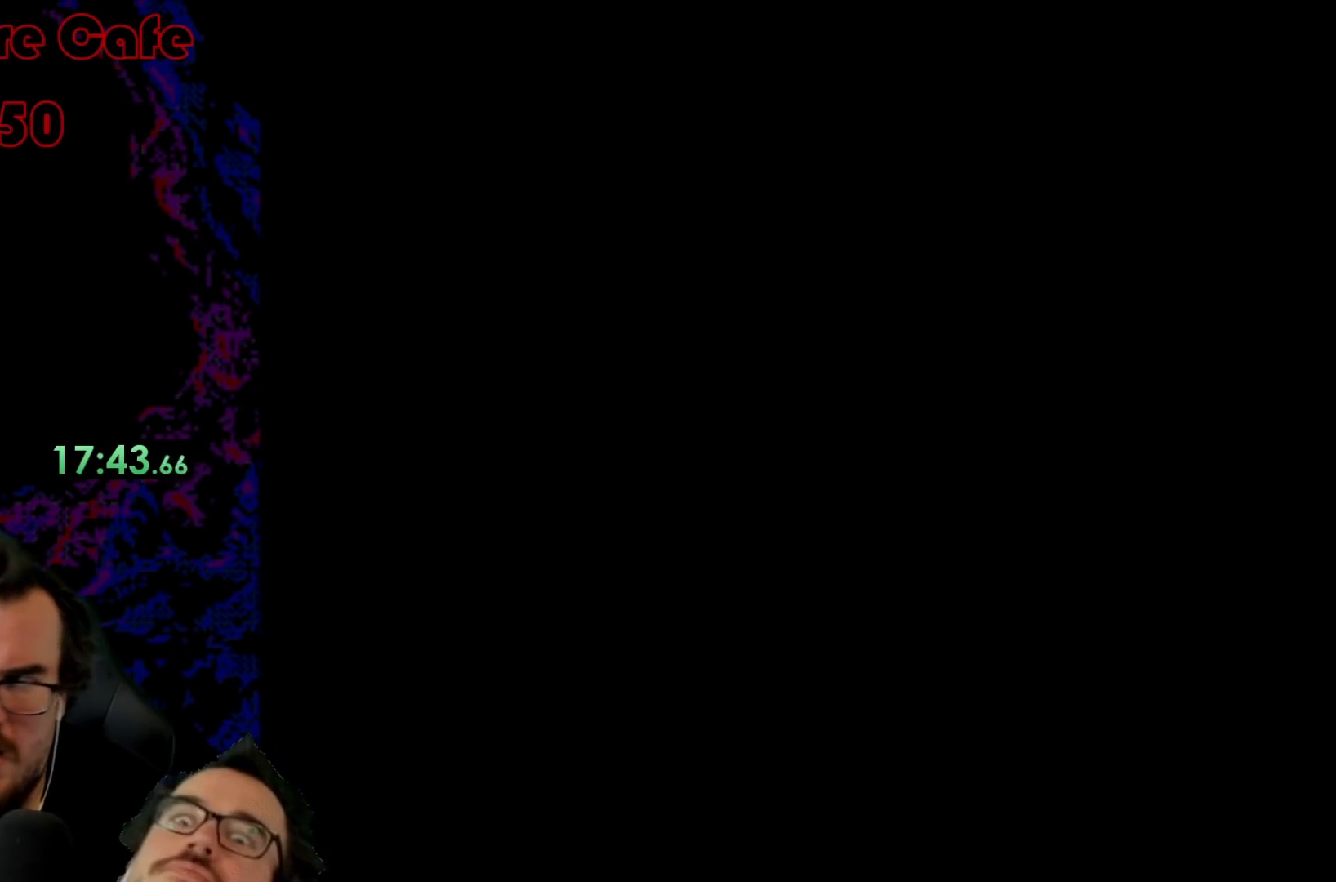
{"buttons": ["Y"], "events": [[417, "B", "up"]]}
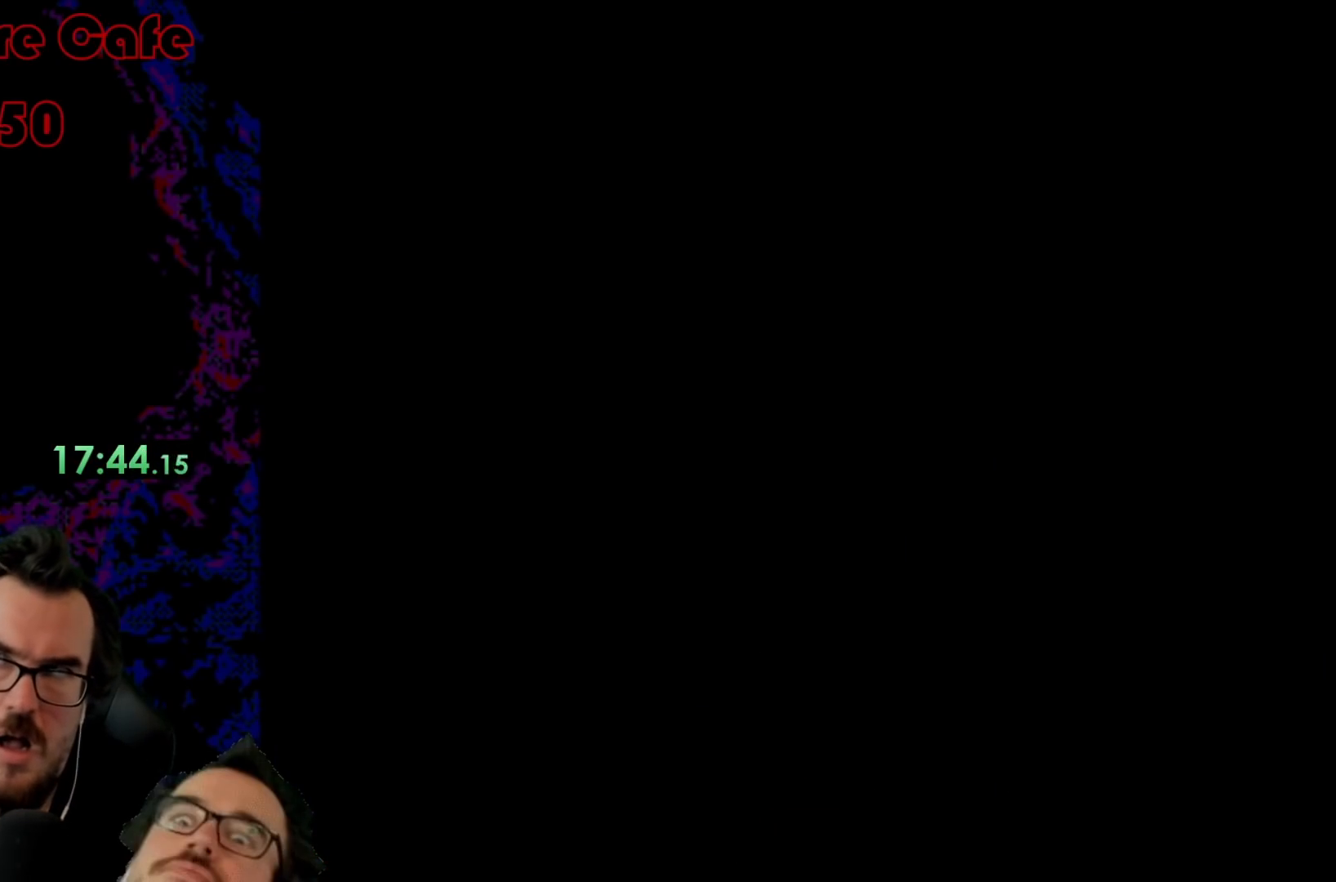
{"buttons": [], "events": [[417, "Y", "up"]]}
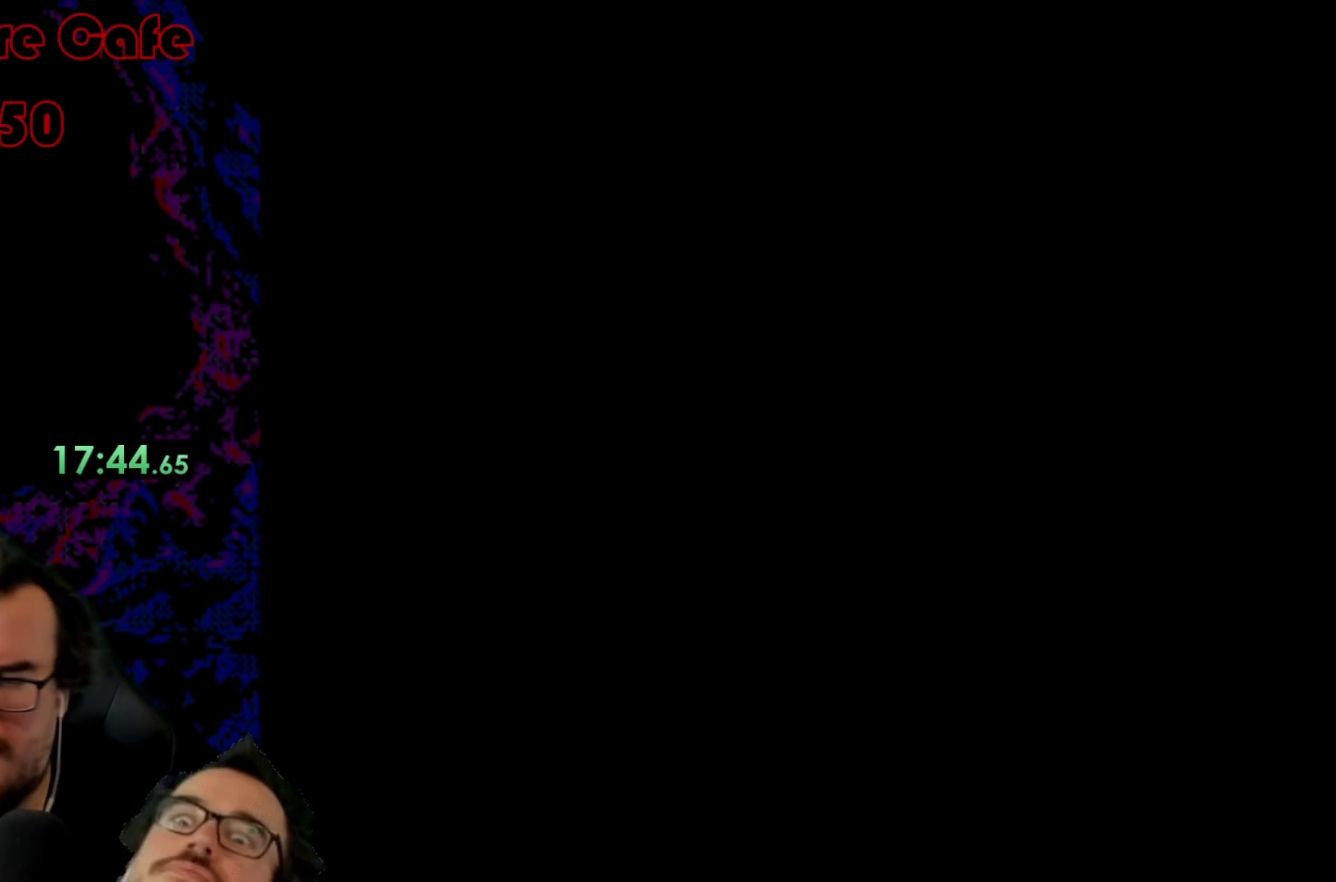
{"buttons": ["Y"], "events": [[150, "Y", "down"]]}
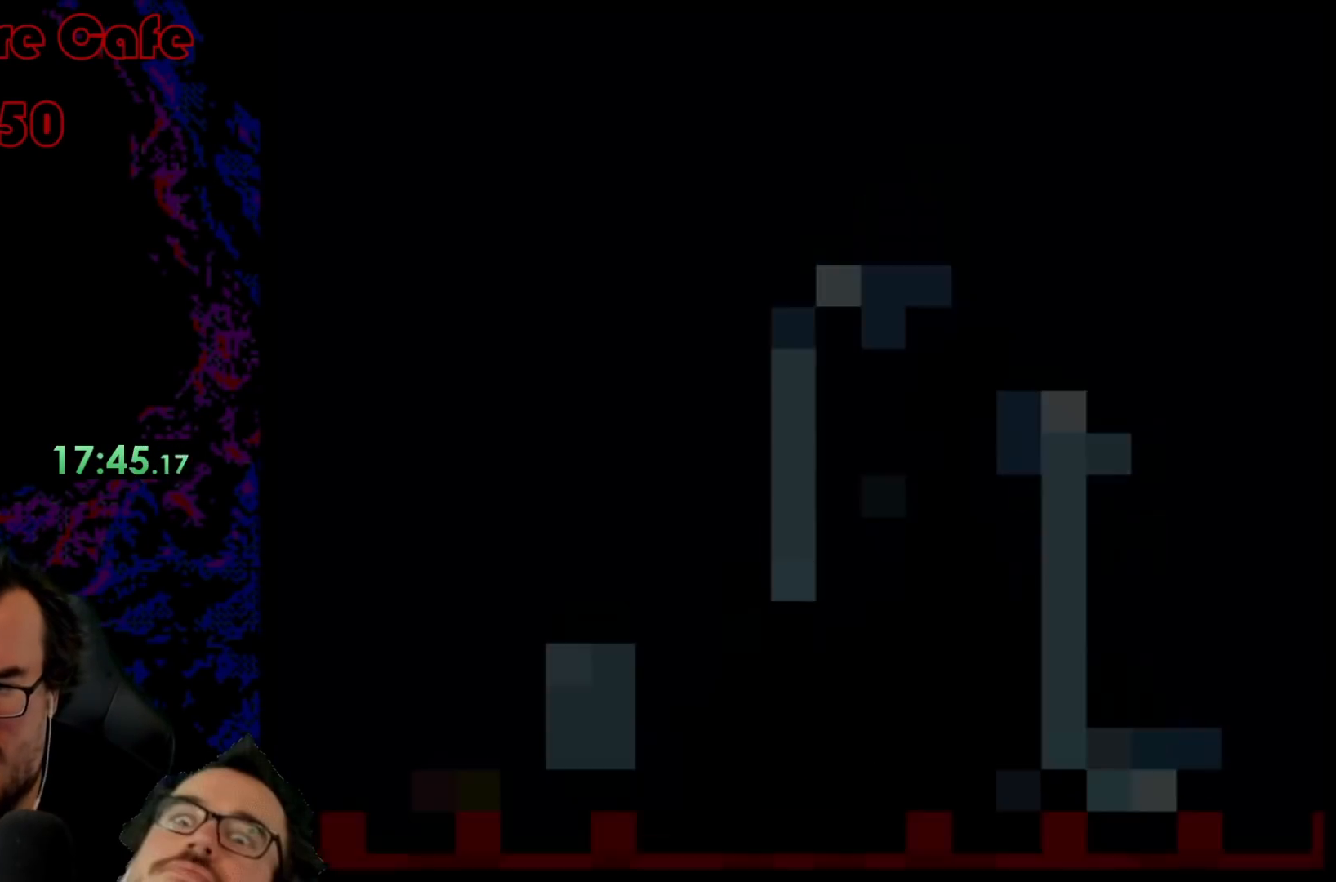
{"buttons": ["Y"], "events": []}
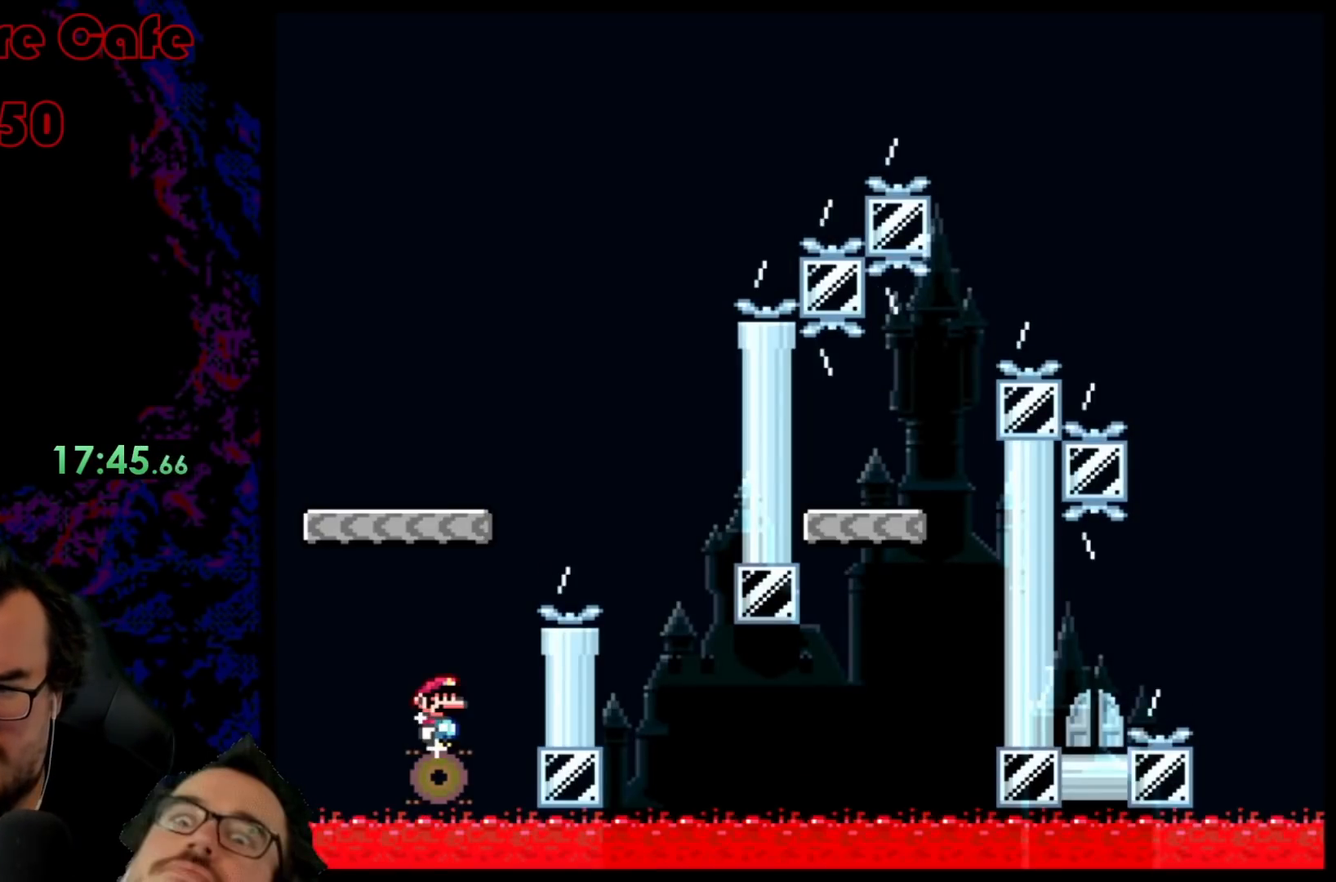
{"buttons": ["Y"], "events": []}
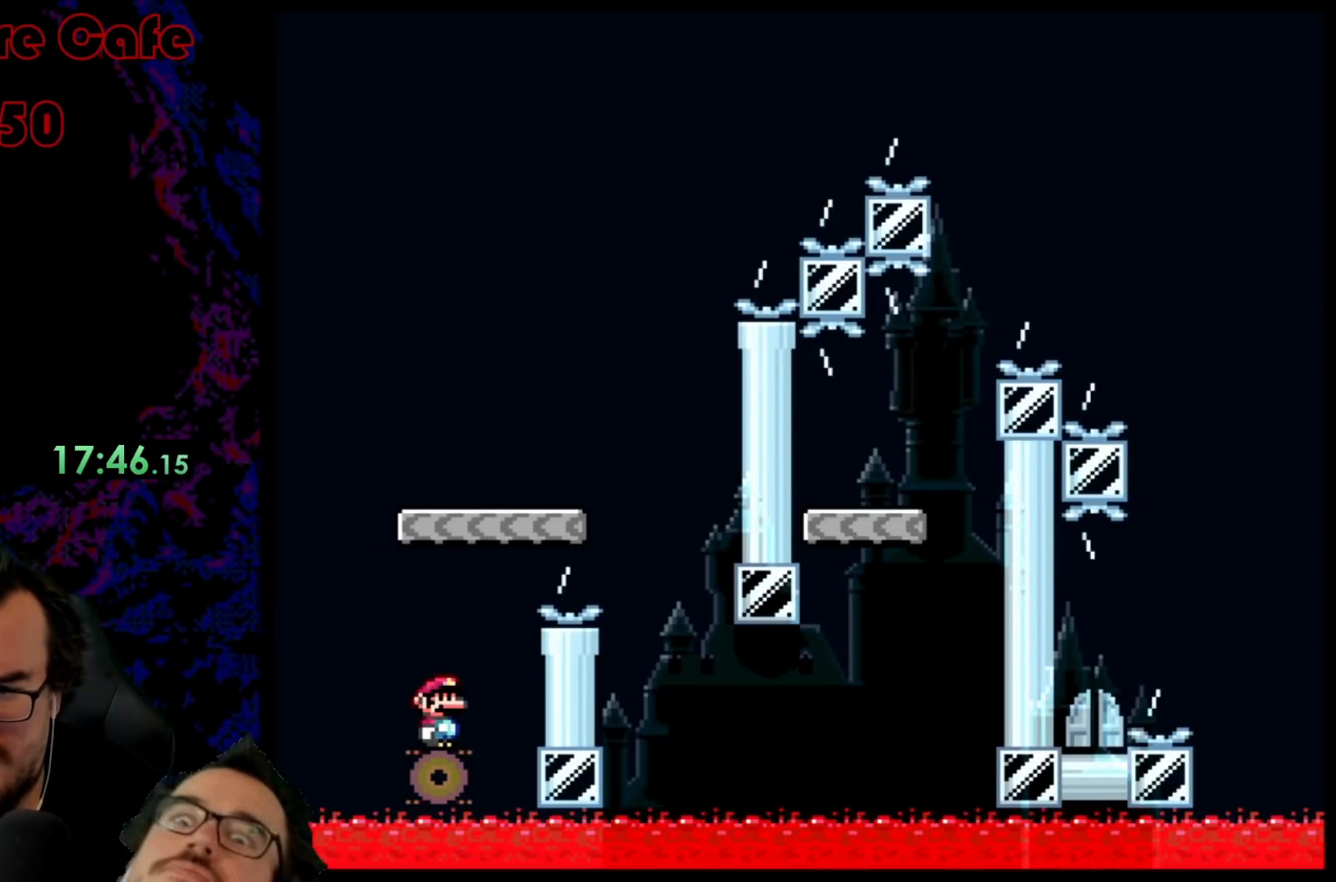
{"buttons": ["B", "Y", "DPAD_RIGHT"], "events": [[350, "DPAD_RIGHT", "down"], [500, "B", "down"]]}